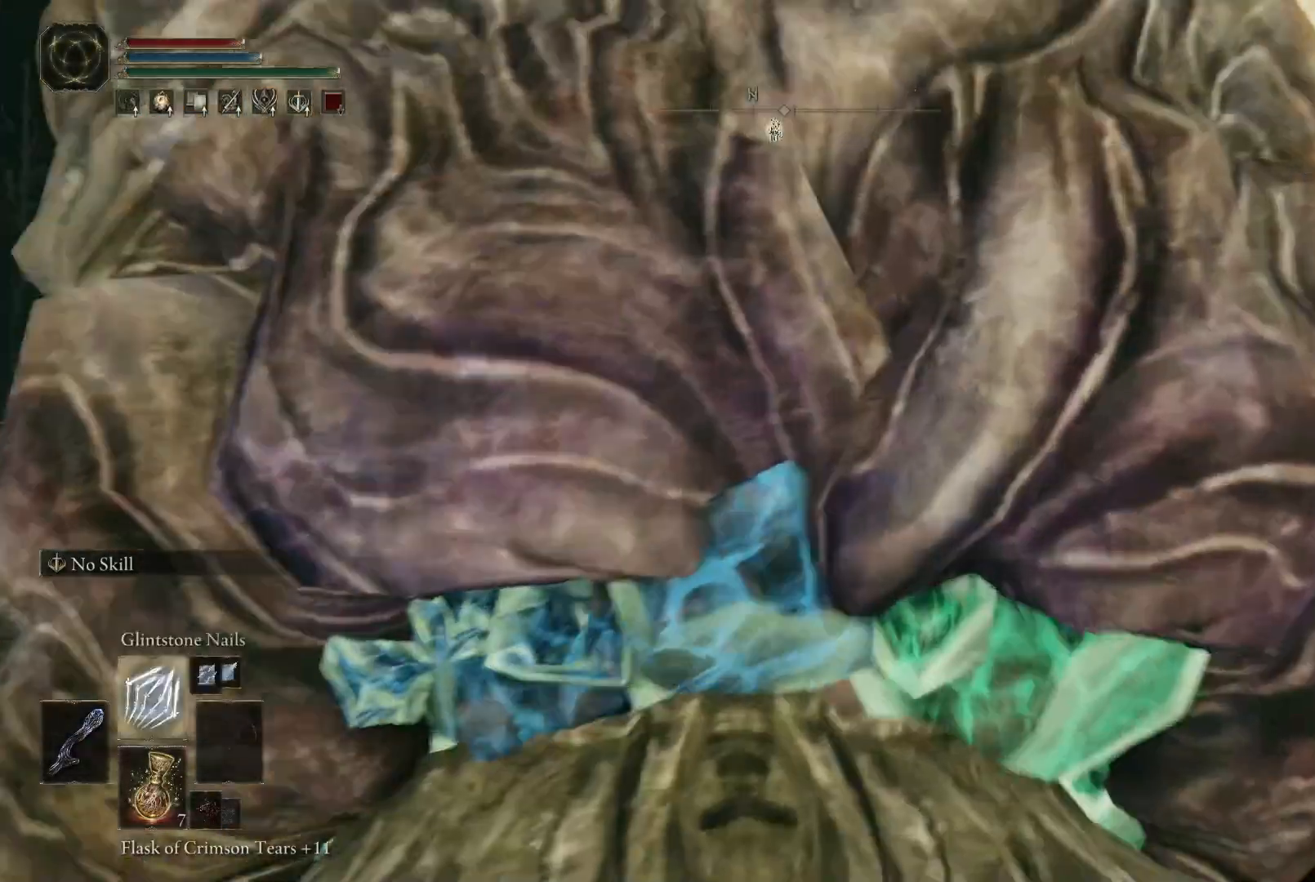
Gameplay with a controller (Xbox layout); each line is a JSON object with the inputs held at the frame after it. "events" lists button and stick changes between this image and that frame as [ms after this image, input, new state], when the widget could be followed in between. Not read: L3 R3.
{"buttons": [], "left_stick": "up", "right_stick": "center", "events": [[33, "DPAD_UP", "up"]]}
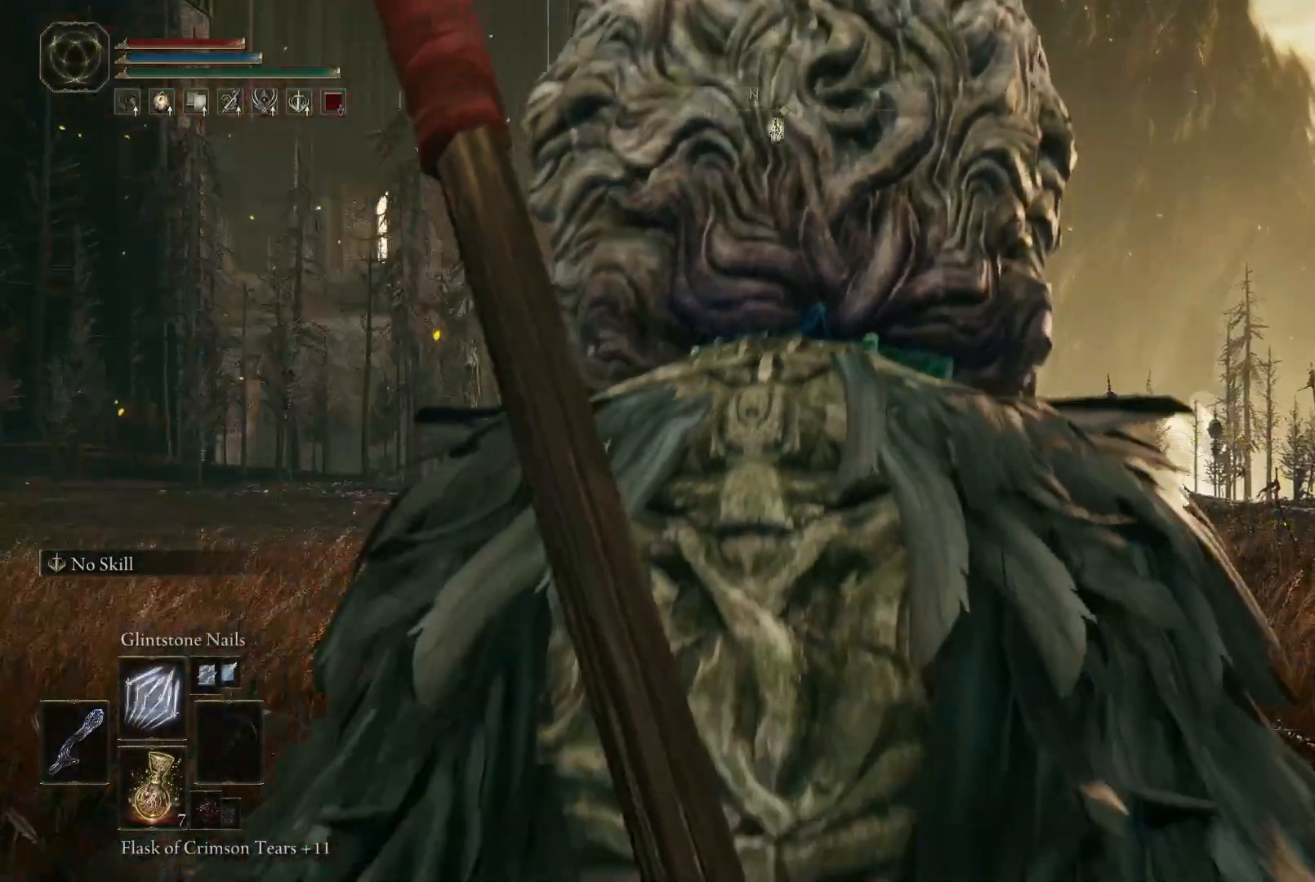
{"buttons": ["Y"], "left_stick": "up", "right_stick": "center", "events": [[133, "Y", "down"]]}
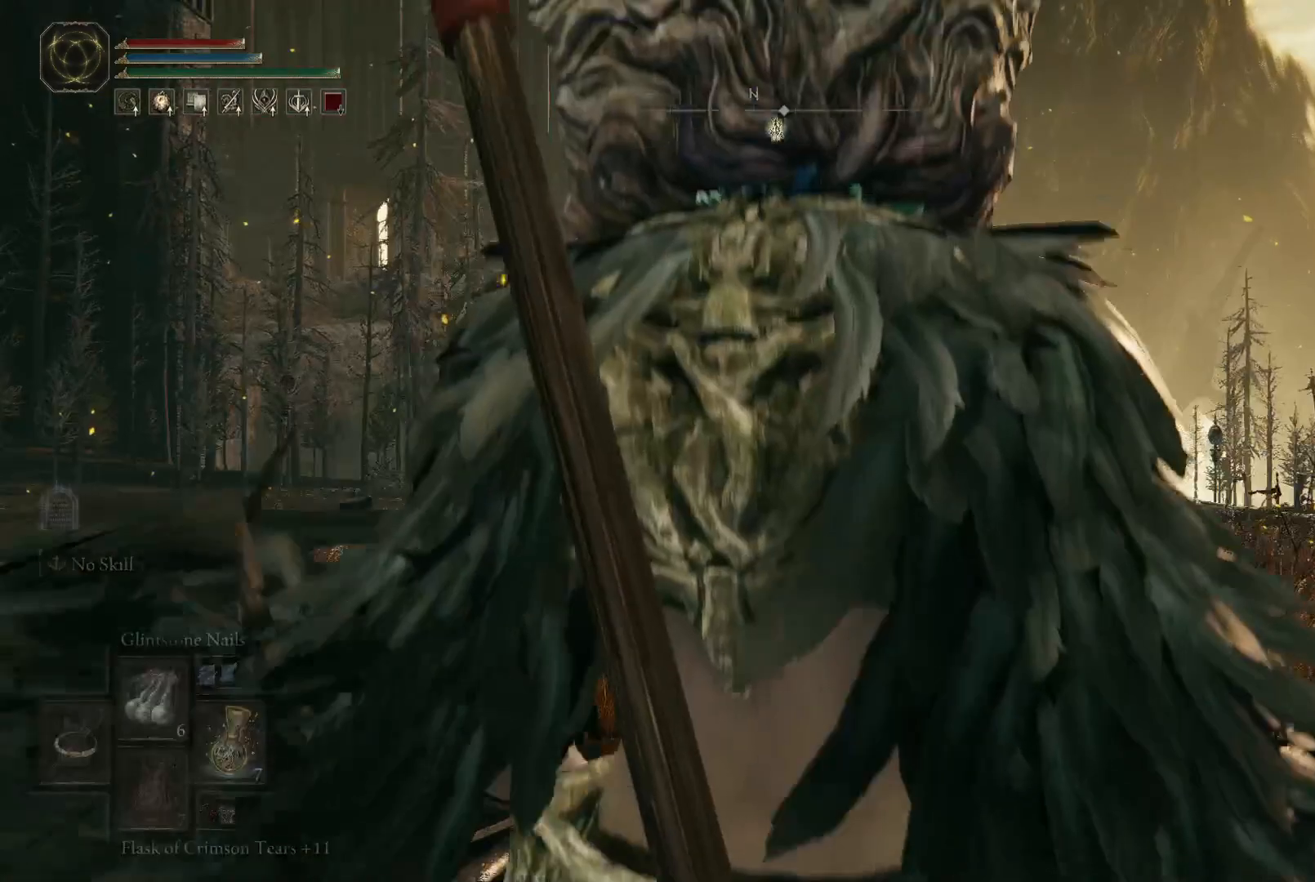
{"buttons": [], "left_stick": "up", "right_stick": "center", "events": [[33, "DPAD_LEFT", "down"], [167, "DPAD_LEFT", "up"], [433, "Y", "up"]]}
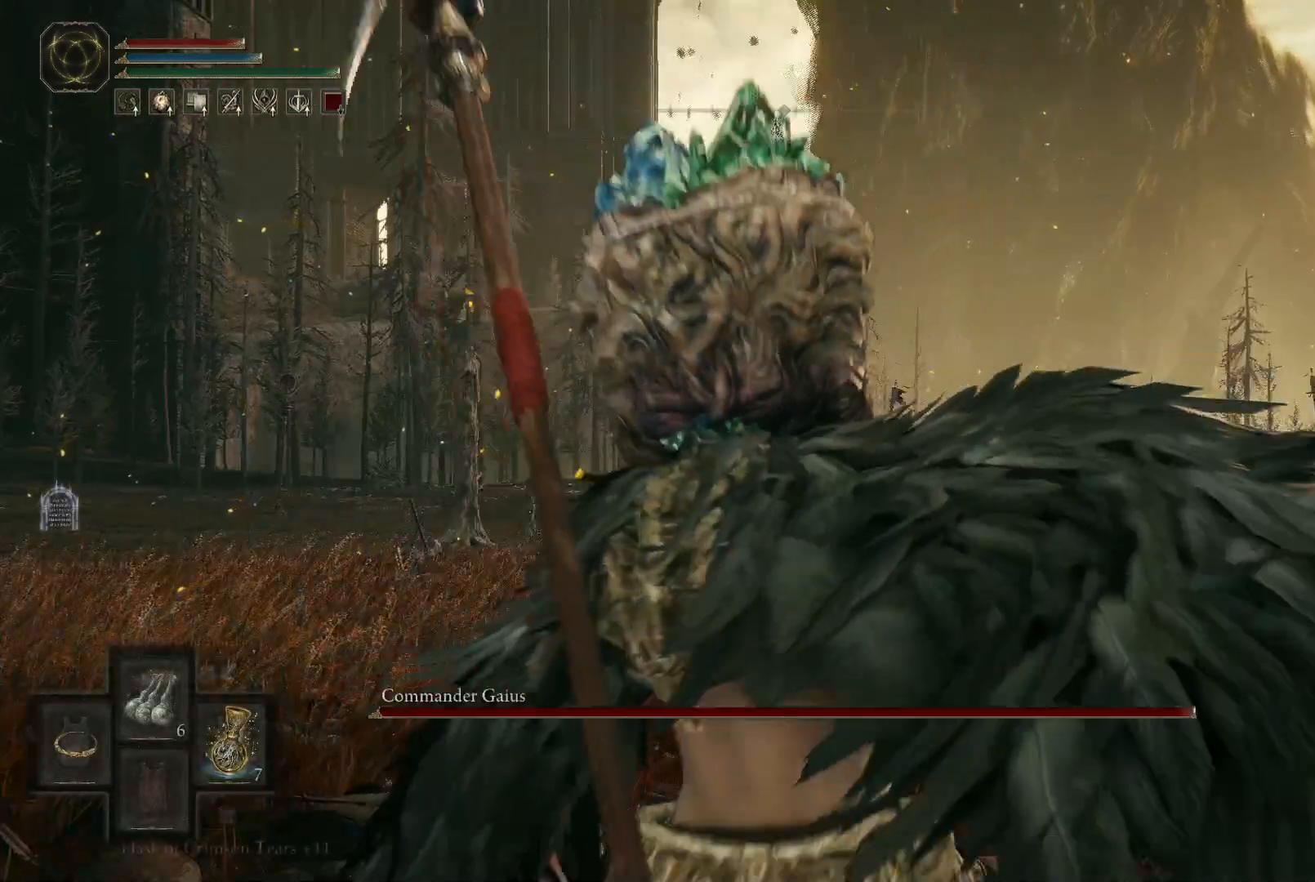
{"buttons": [], "left_stick": "up", "right_stick": "center", "events": [[100, "right_stick", "down-left"], [300, "right_stick", "center"]]}
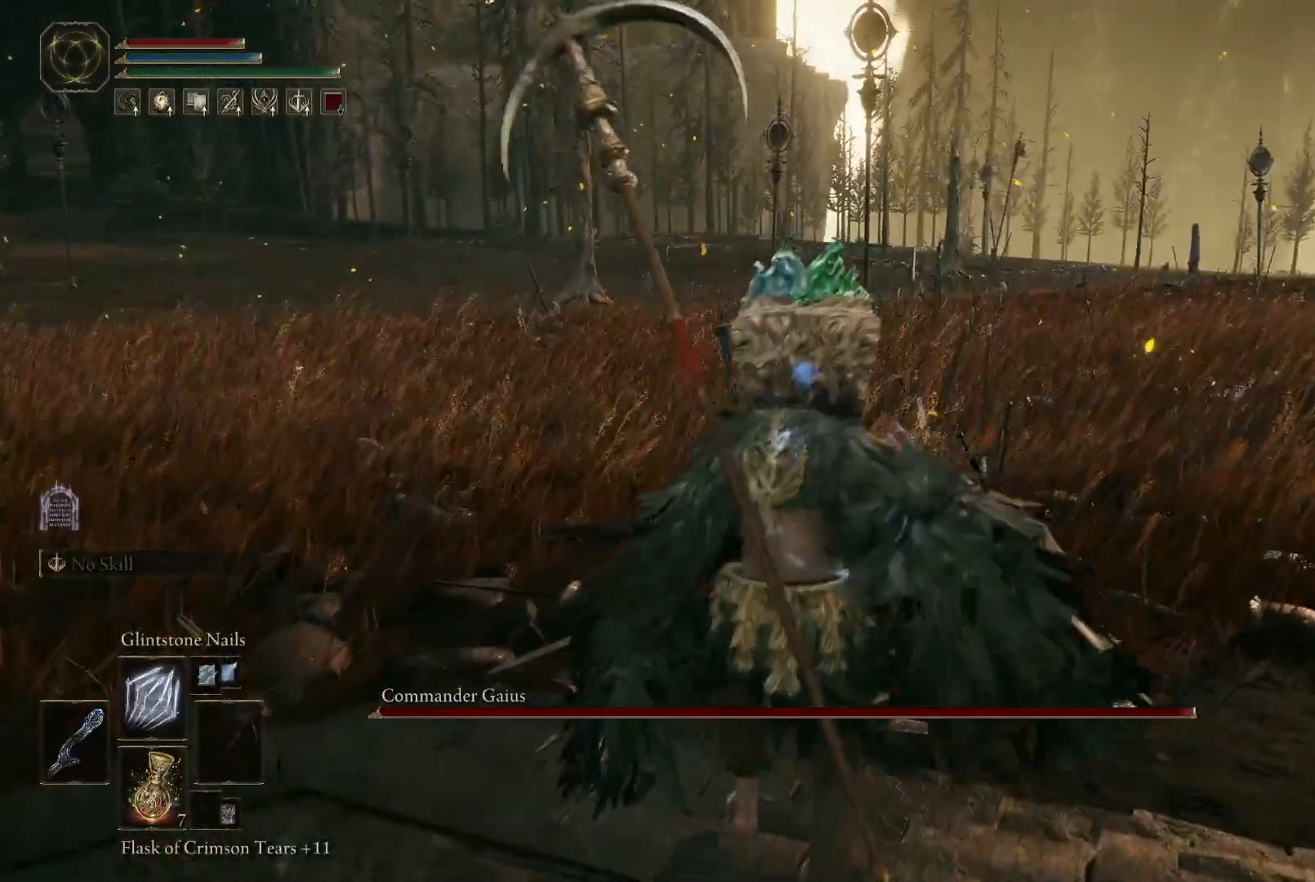
{"buttons": [], "left_stick": "up", "right_stick": "center", "events": [[400, "DPAD_UP", "down"], [467, "DPAD_UP", "up"]]}
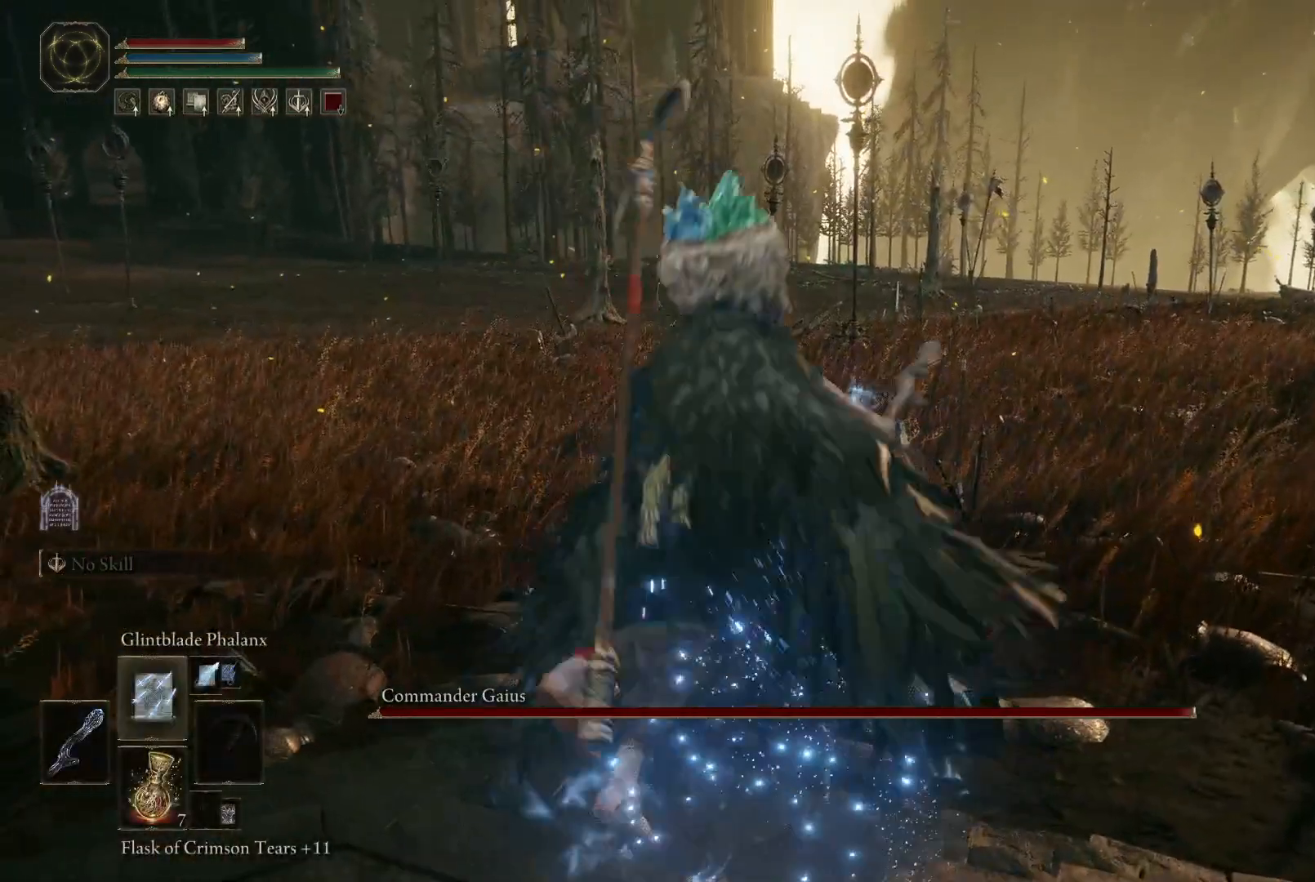
{"buttons": [], "left_stick": "up", "right_stick": "center", "events": []}
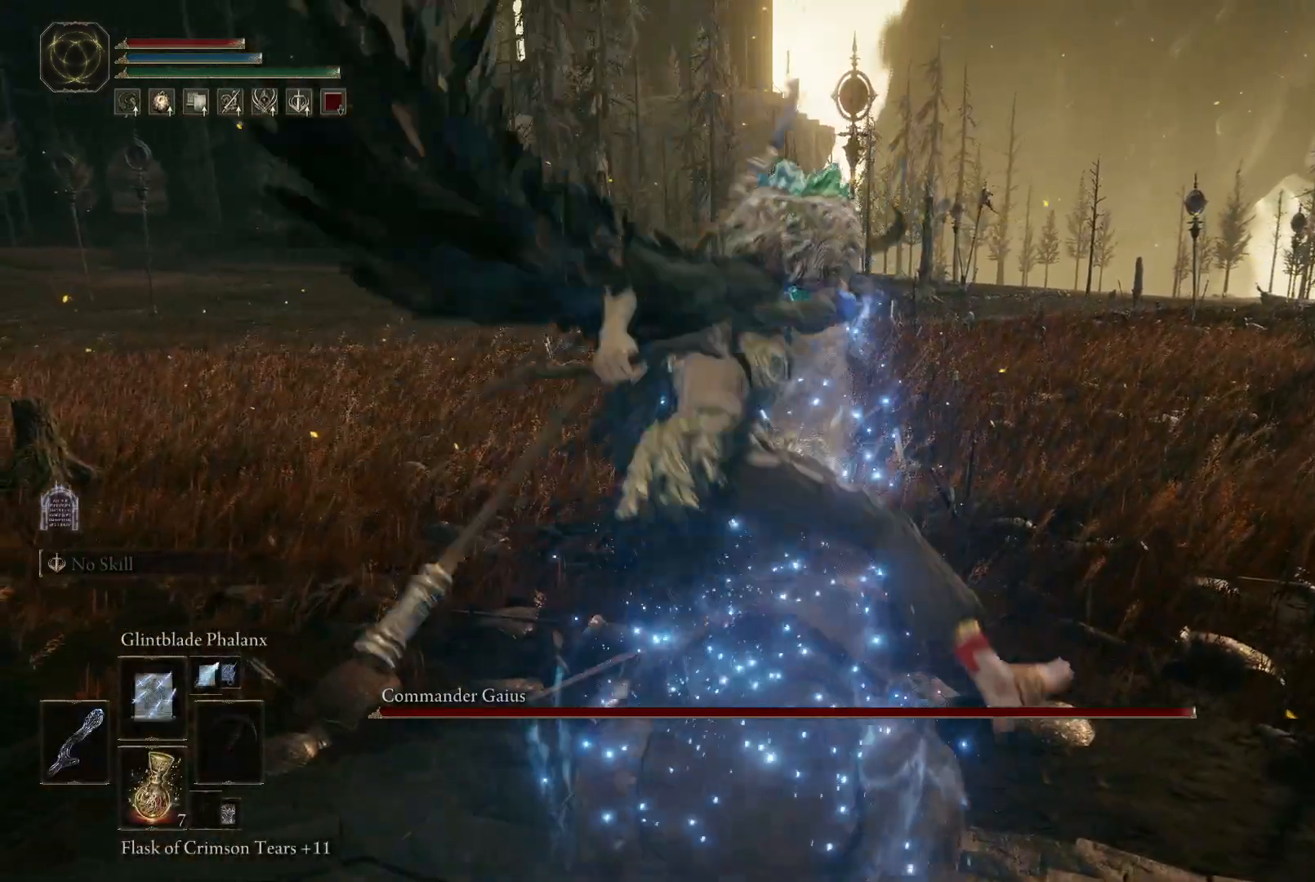
{"buttons": [], "left_stick": "up", "right_stick": "center", "events": []}
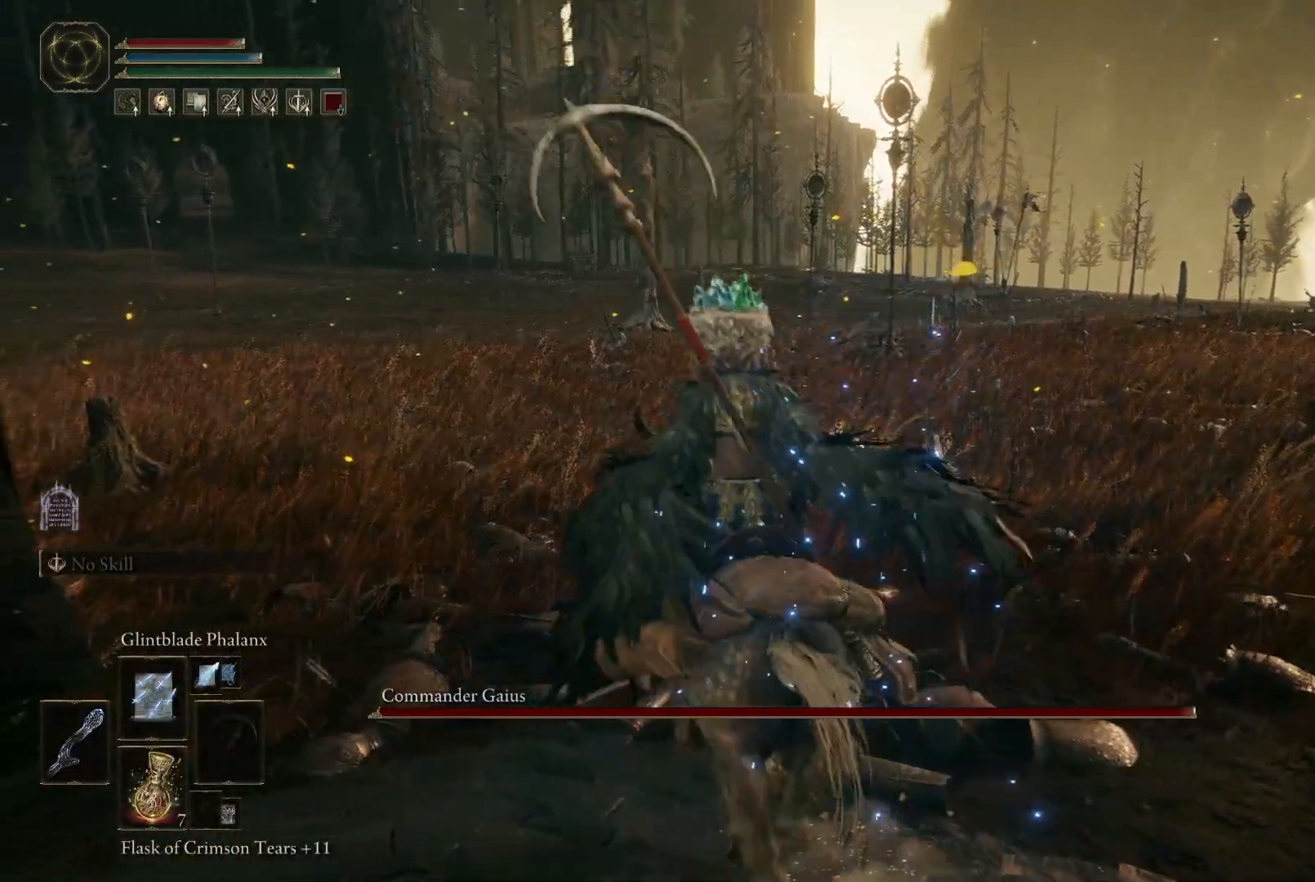
{"buttons": [], "left_stick": "up", "right_stick": "center", "events": [[217, "right_stick", "down-left"], [350, "right_stick", "center"]]}
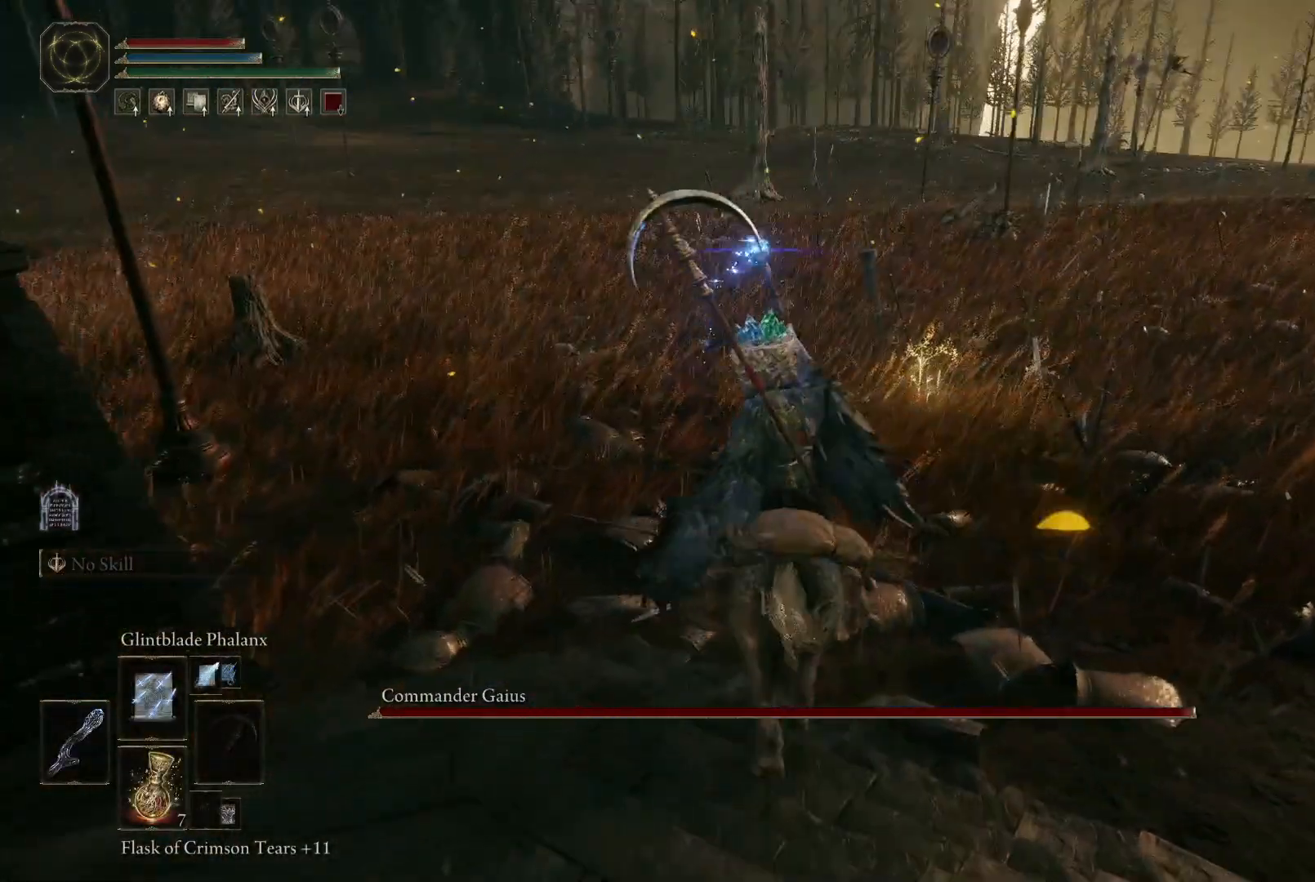
{"buttons": [], "left_stick": "up", "right_stick": "center", "events": [[317, "DPAD_UP", "down"], [383, "DPAD_UP", "up"]]}
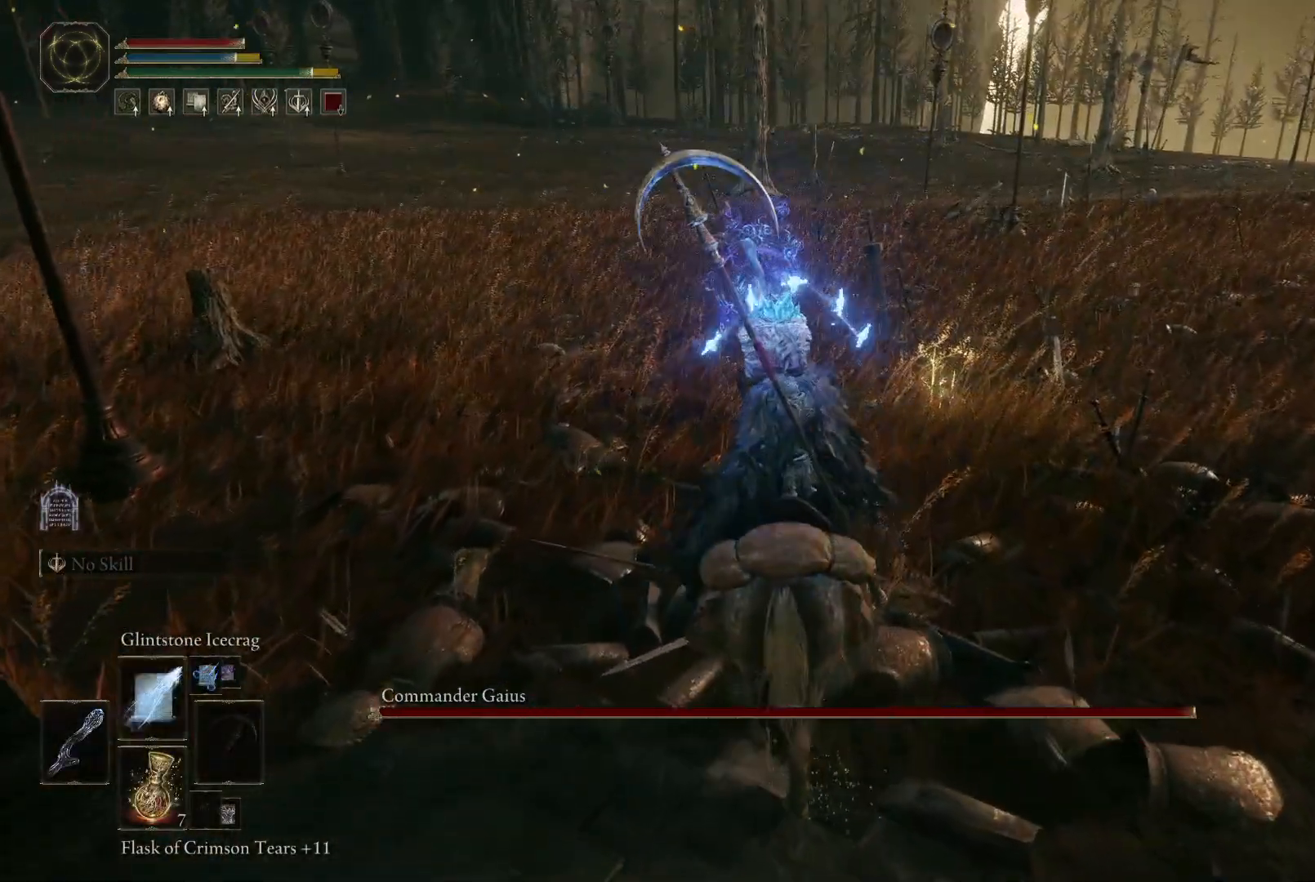
{"buttons": [], "left_stick": "up", "right_stick": "center", "events": [[17, "DPAD_UP", "down"], [83, "DPAD_UP", "up"], [167, "DPAD_UP", "down"], [267, "DPAD_UP", "up"]]}
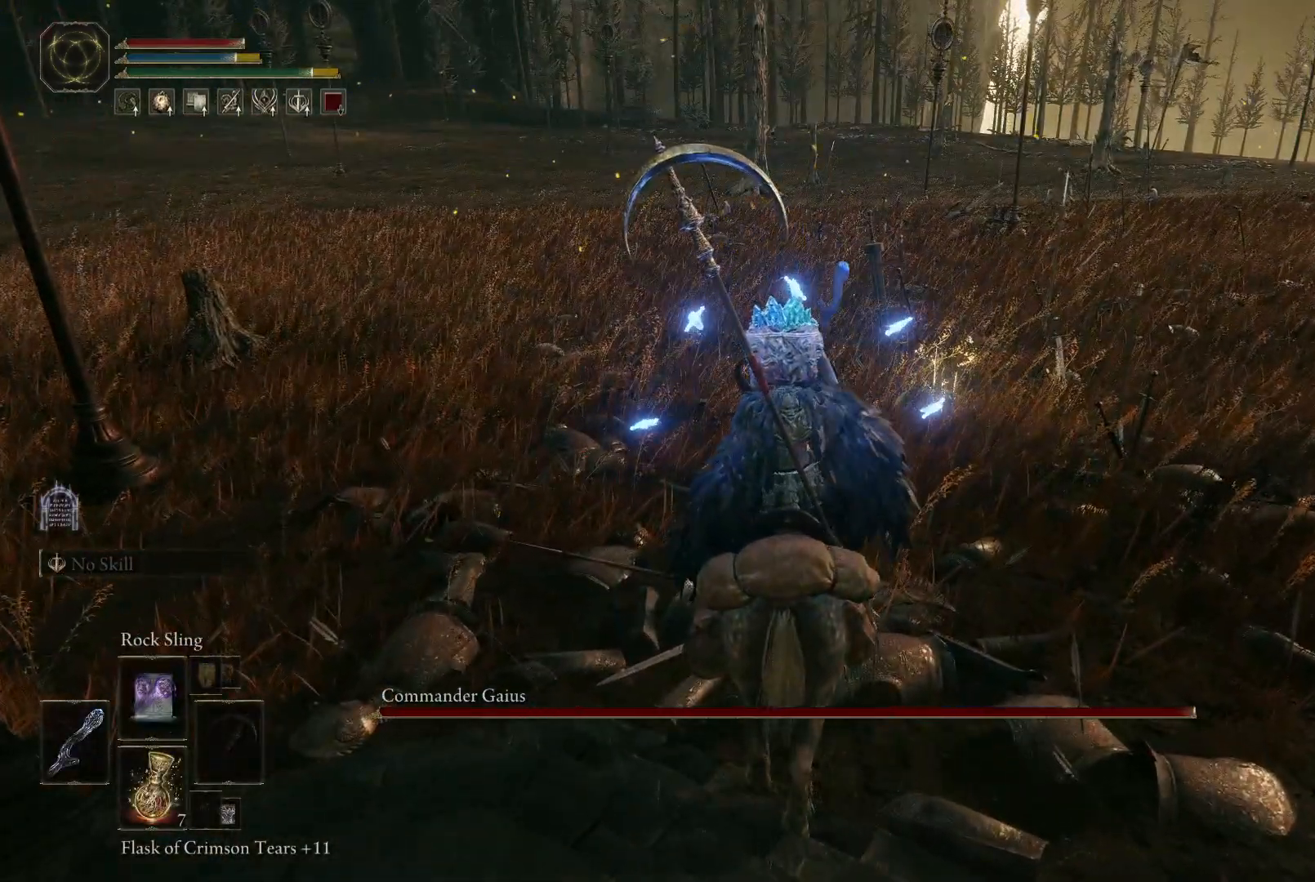
{"buttons": [], "left_stick": "up", "right_stick": "center", "events": []}
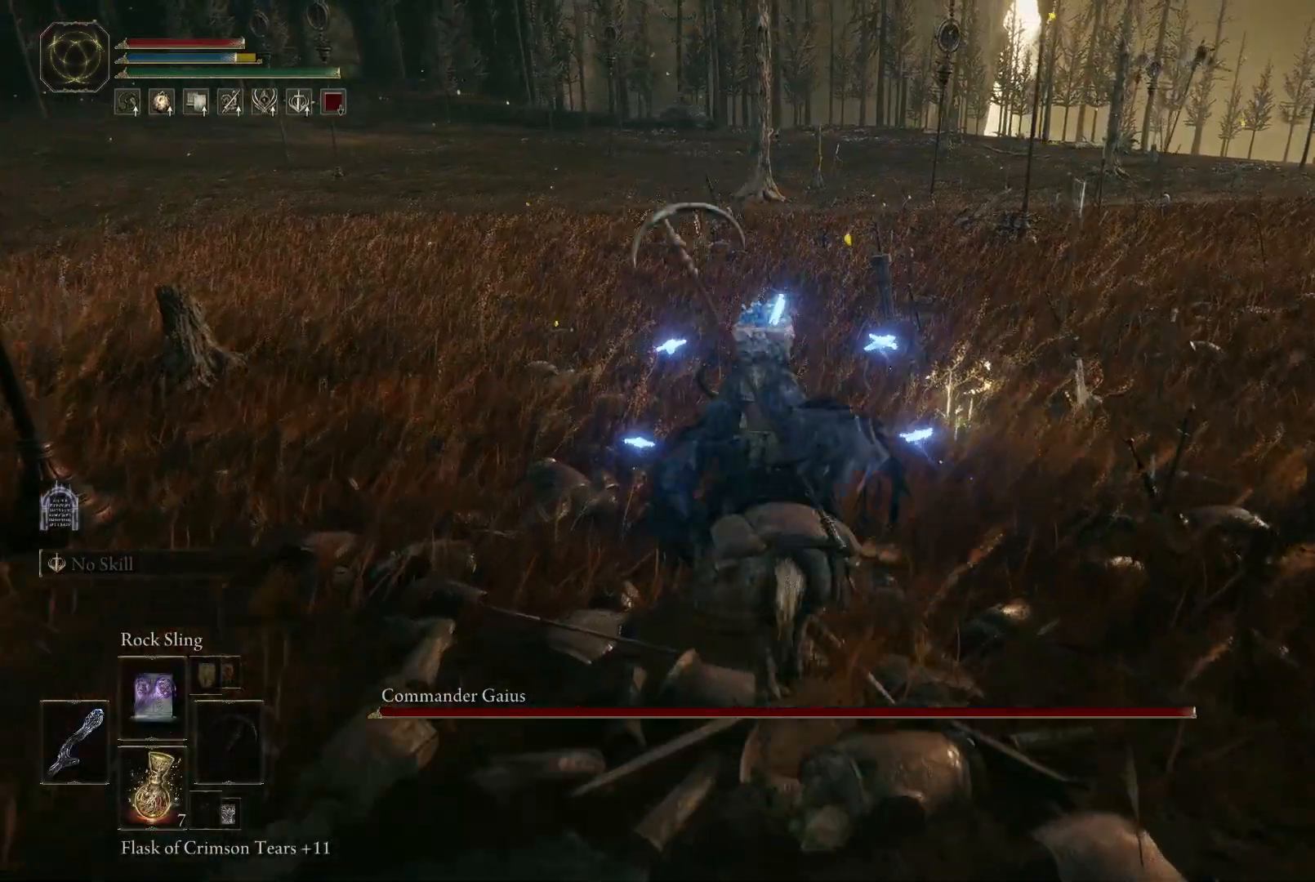
{"buttons": [], "left_stick": "up", "right_stick": "center", "events": []}
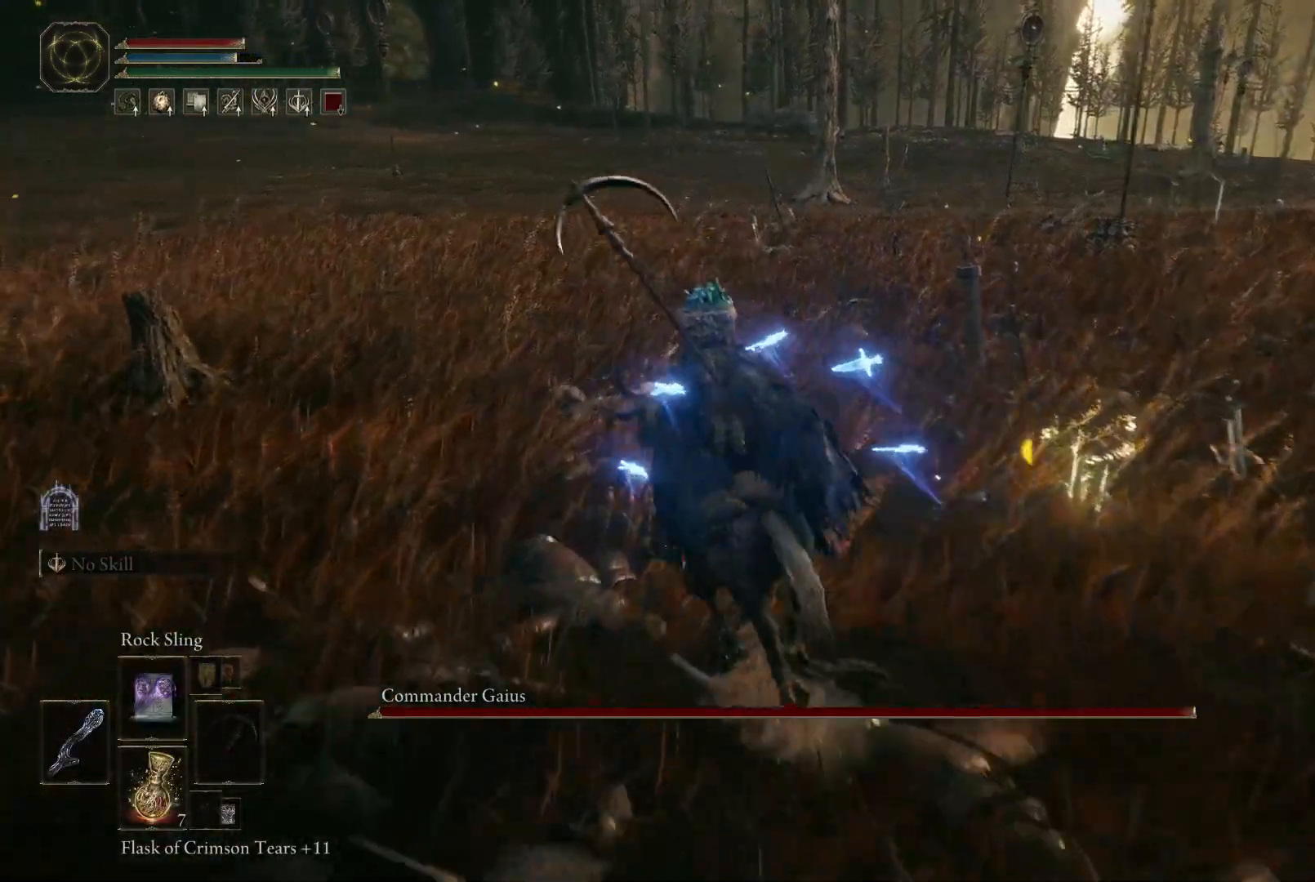
{"buttons": [], "left_stick": "up-left", "right_stick": "center", "events": [[383, "left_stick", "up-left"]]}
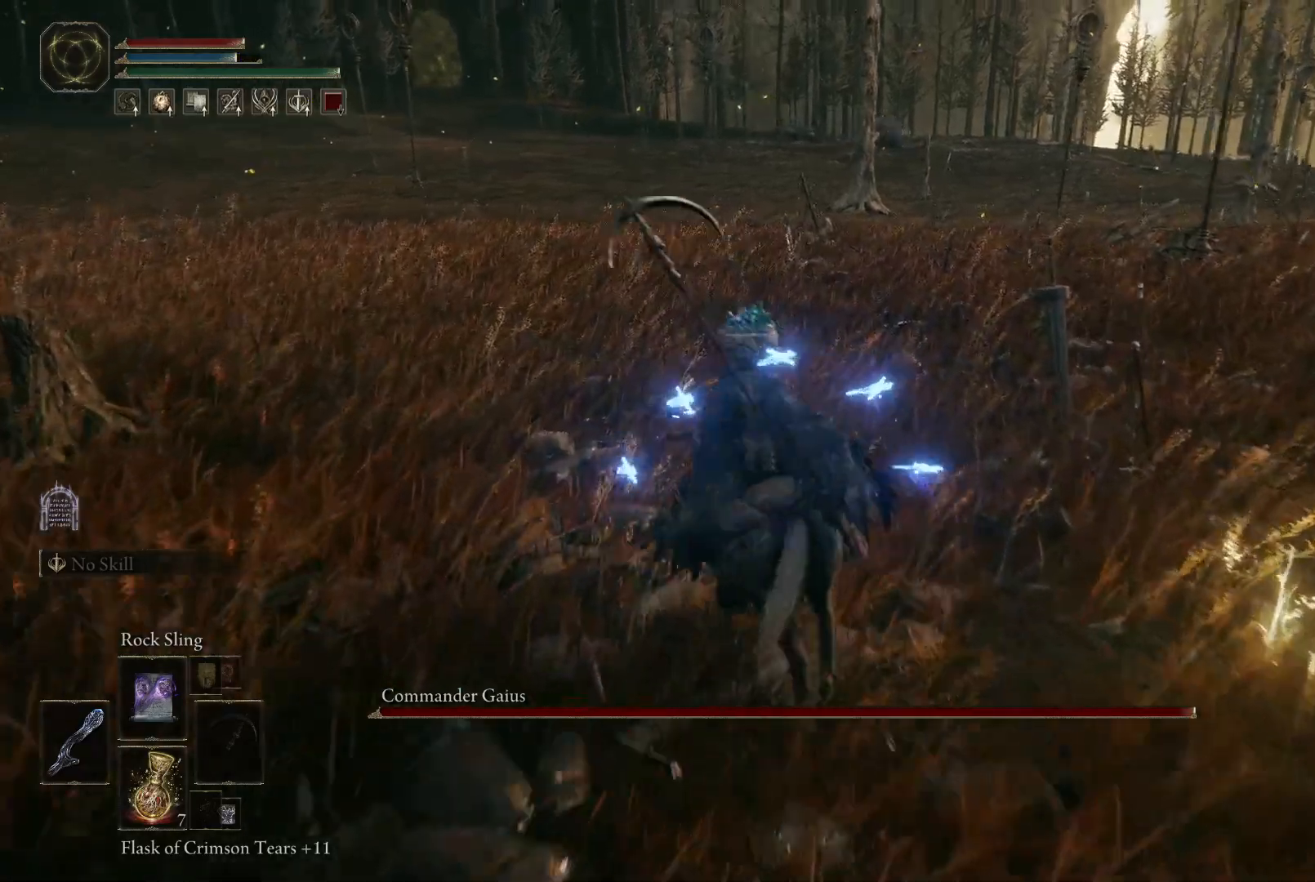
{"buttons": [], "left_stick": "up-left", "right_stick": "center", "events": [[300, "B", "down"], [400, "B", "up"]]}
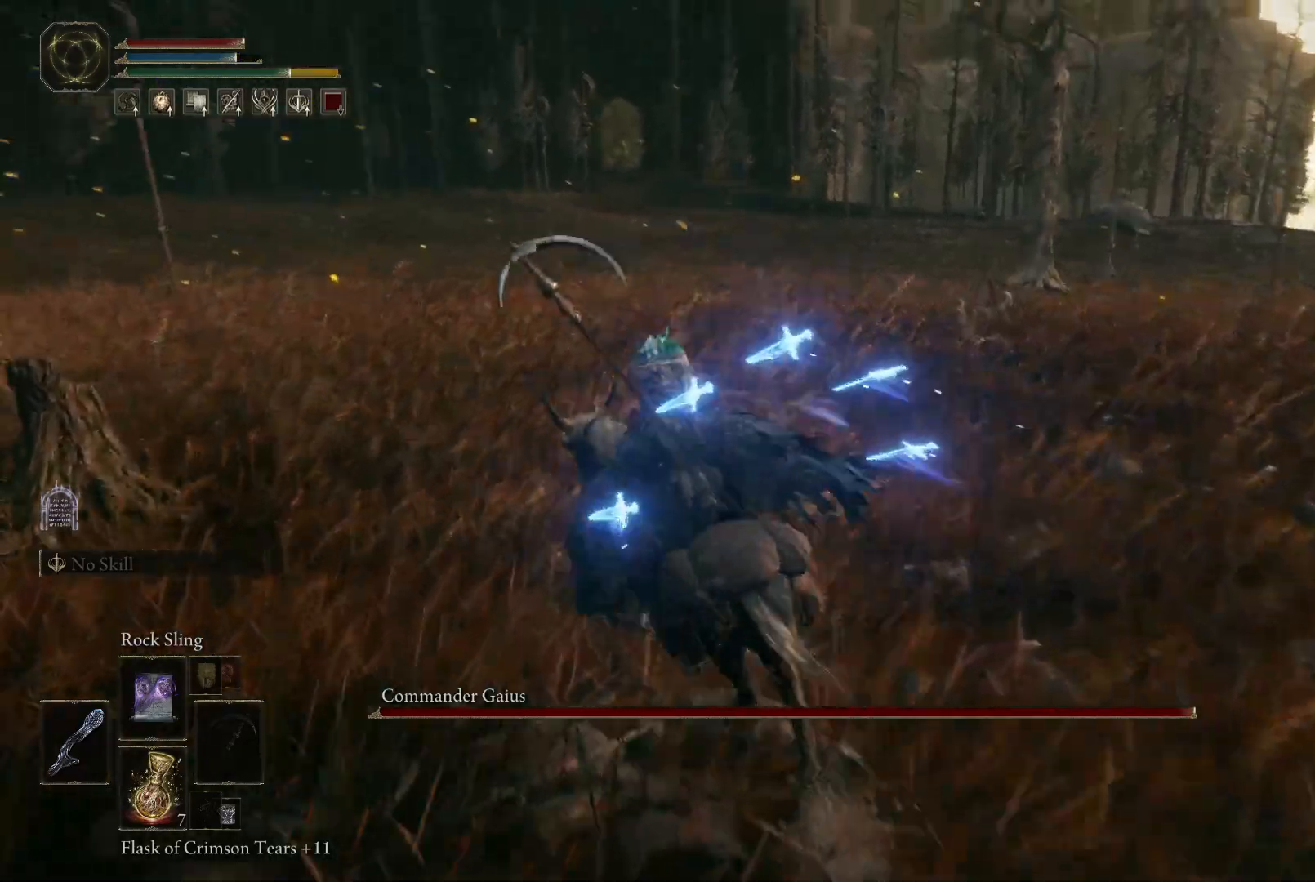
{"buttons": [], "left_stick": "up-left", "right_stick": "down-right", "events": [[117, "right_stick", "right"], [367, "right_stick", "down-right"]]}
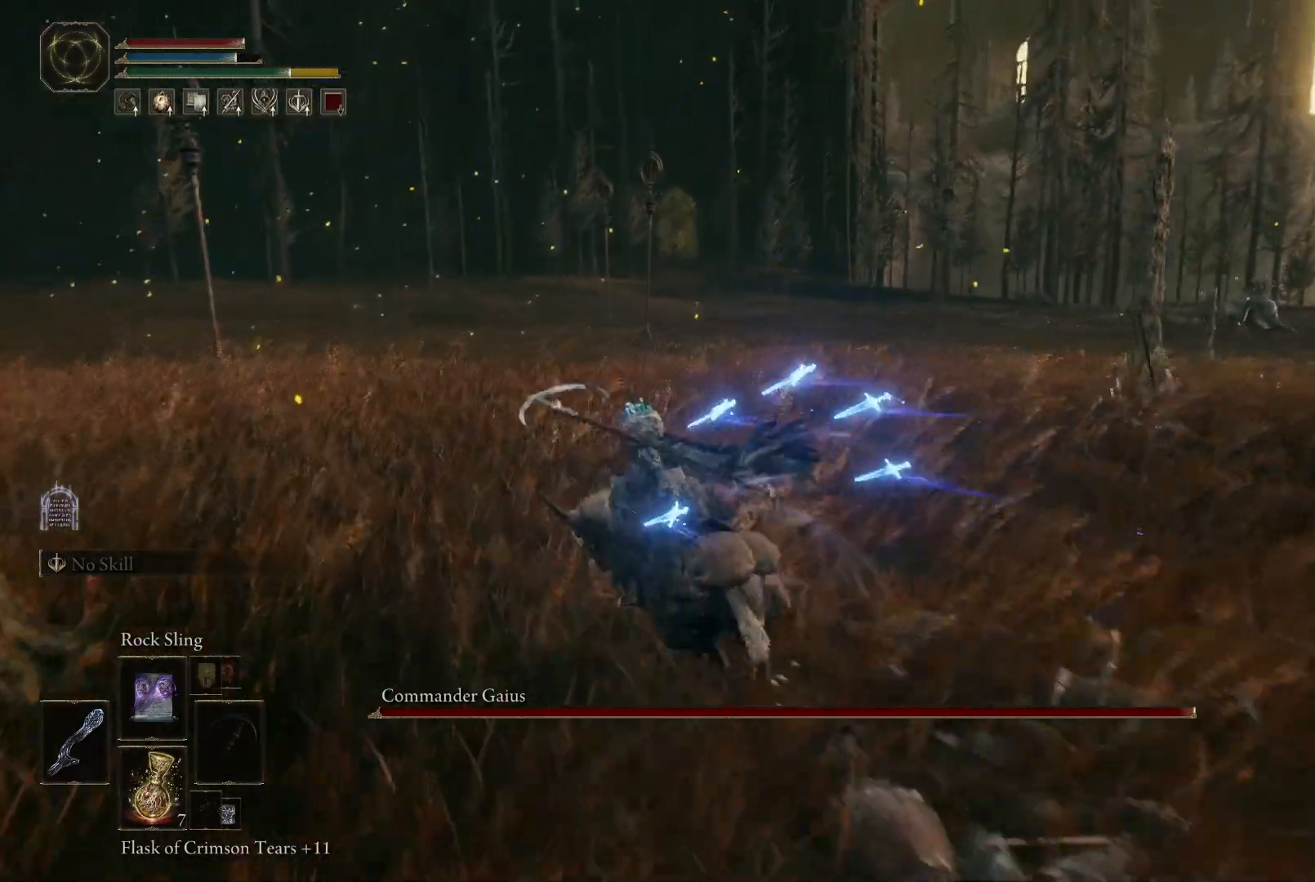
{"buttons": [], "left_stick": "up-left", "right_stick": "down-right", "events": []}
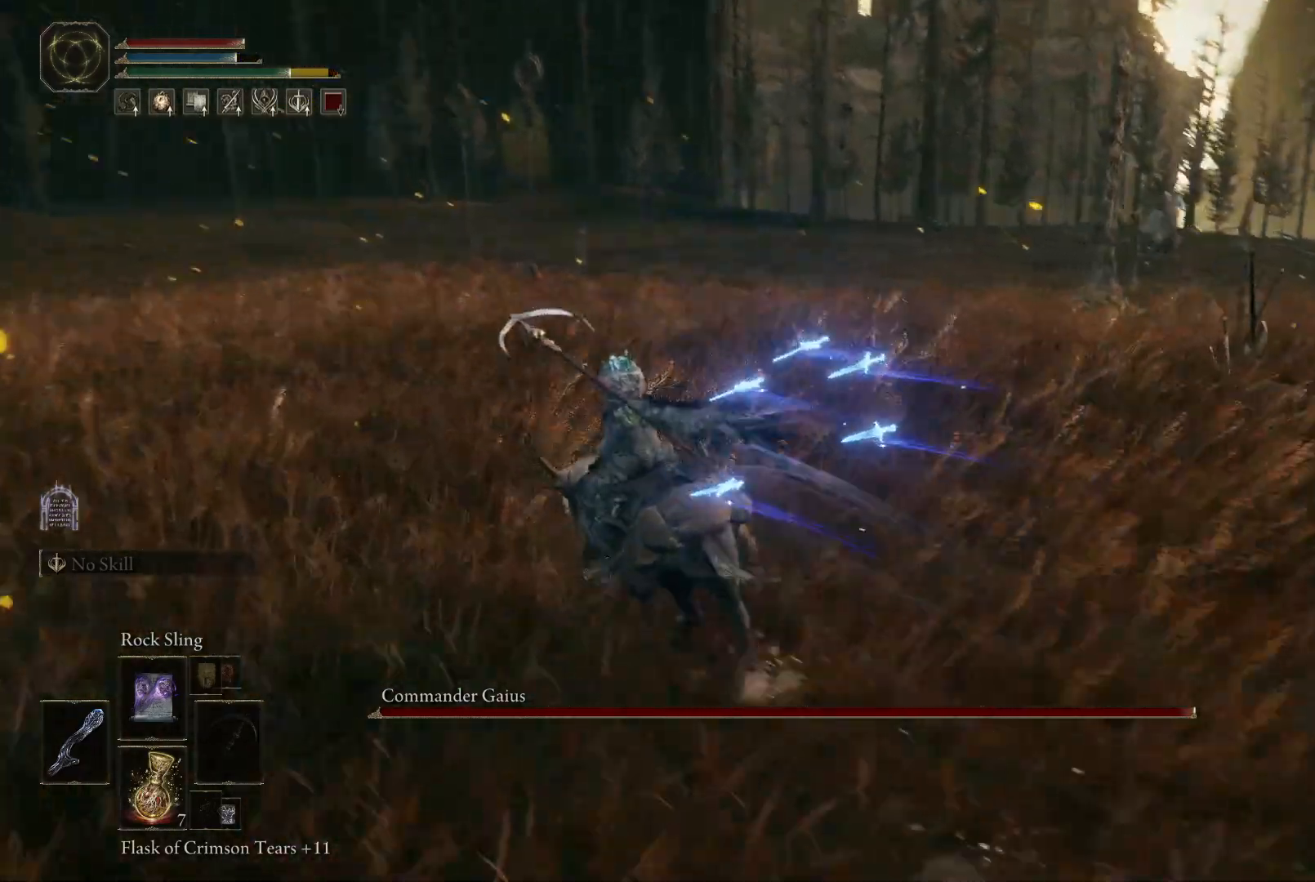
{"buttons": [], "left_stick": "up-left", "right_stick": "down-right", "events": [[17, "left_stick", "up"], [250, "left_stick", "up-left"]]}
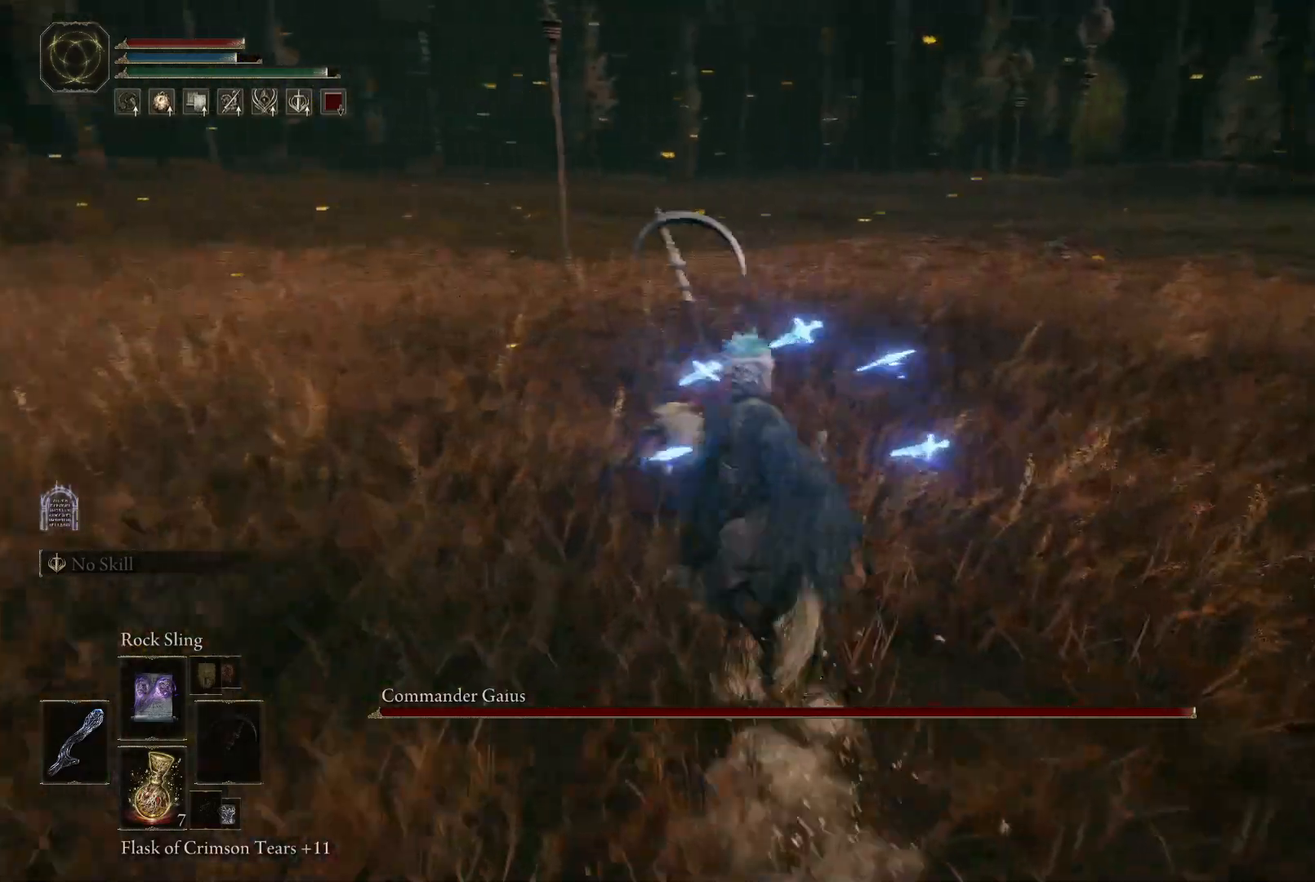
{"buttons": [], "left_stick": "up", "right_stick": "down-right", "events": [[150, "left_stick", "up"]]}
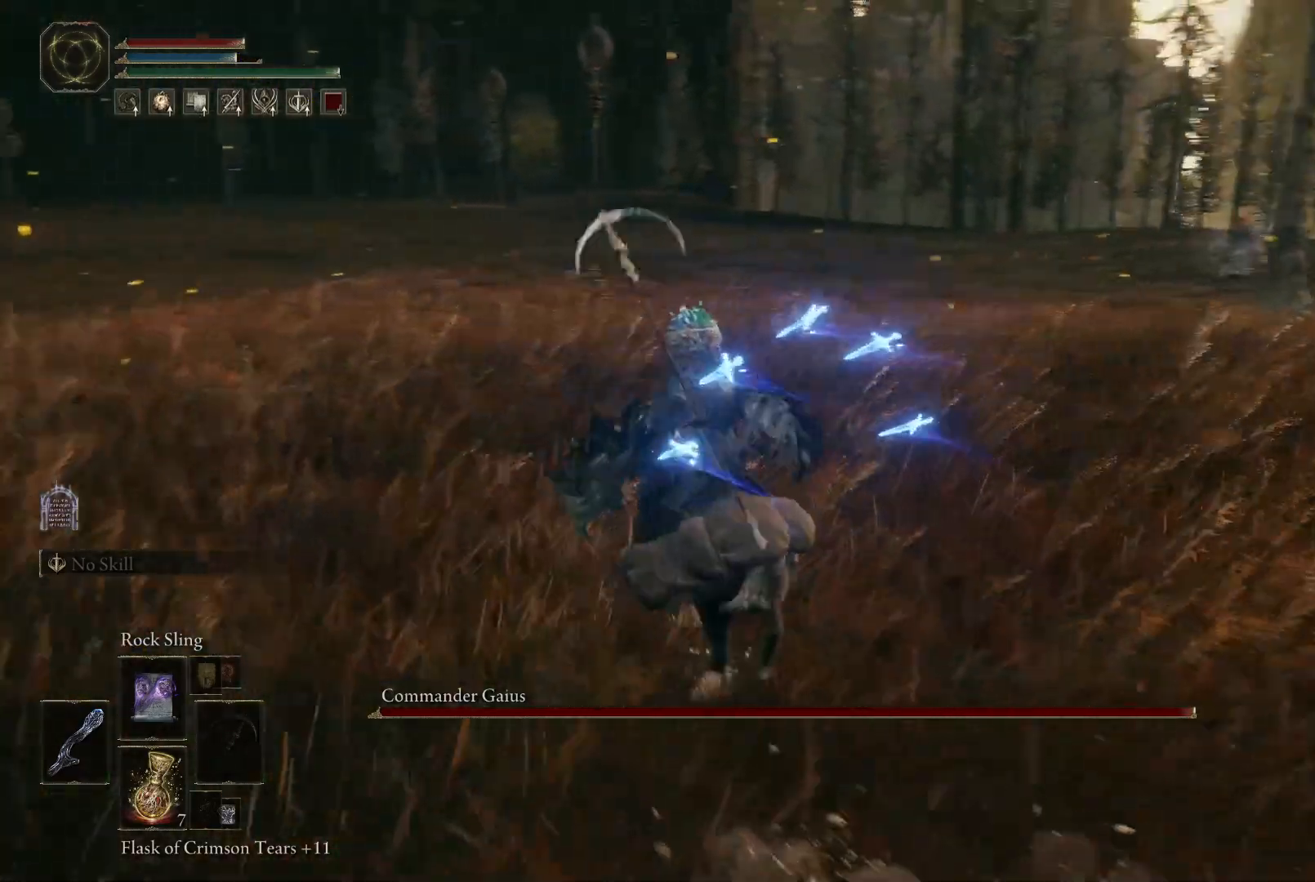
{"buttons": [], "left_stick": "center", "right_stick": "center", "events": [[250, "right_stick", "center"], [333, "left_stick", "center"]]}
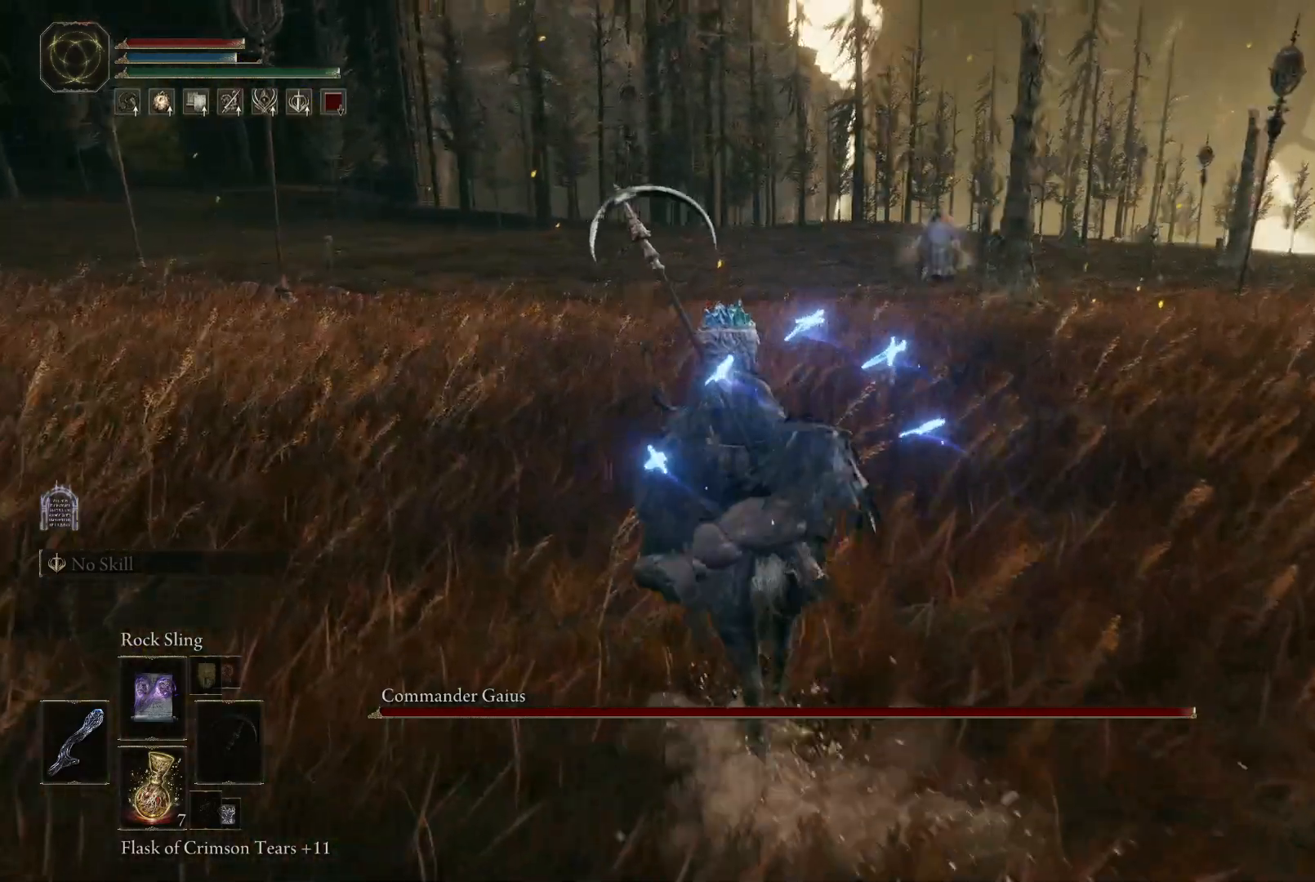
{"buttons": [], "left_stick": "up-left", "right_stick": "center", "events": [[67, "left_stick", "left"], [200, "left_stick", "up-left"]]}
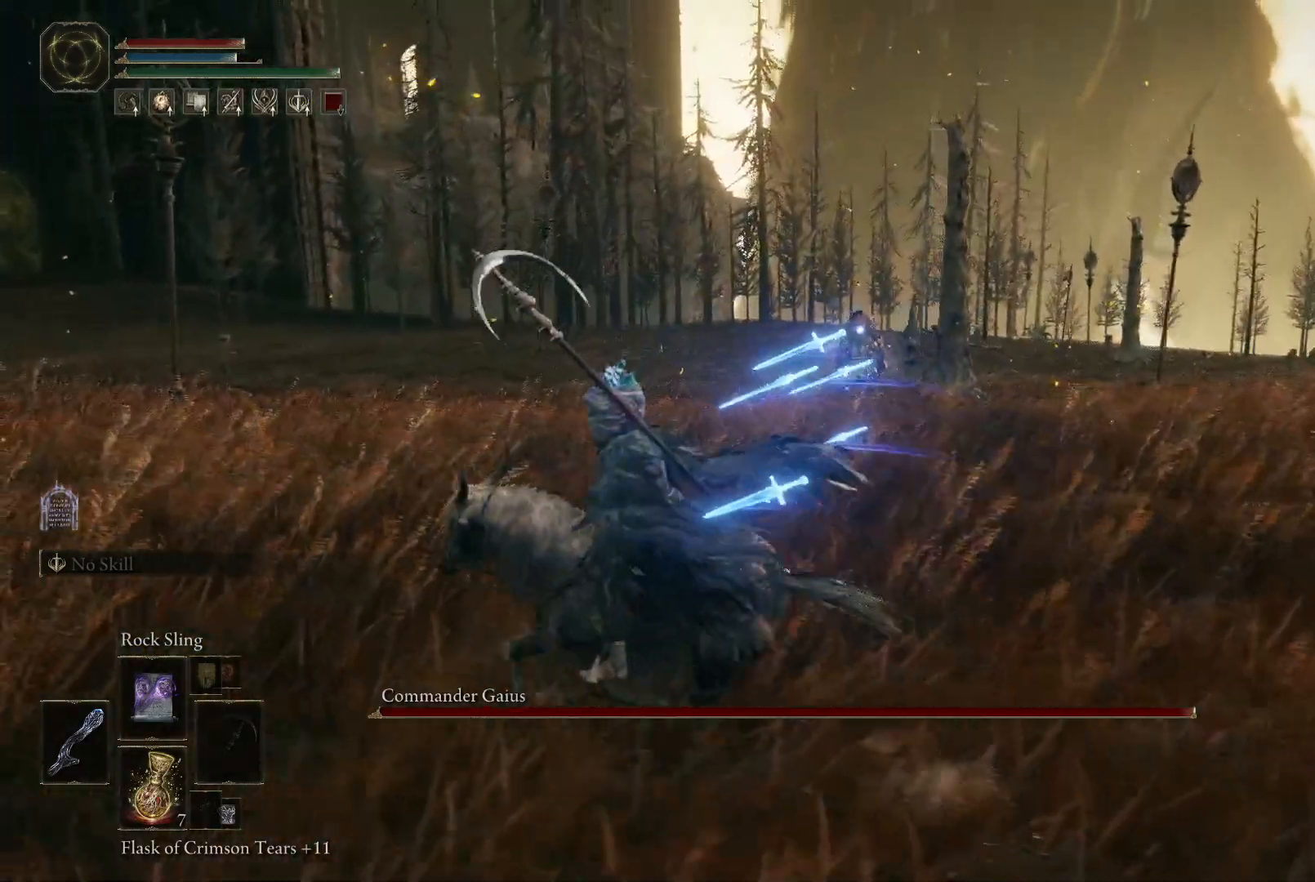
{"buttons": [], "left_stick": "up-left", "right_stick": "center", "events": []}
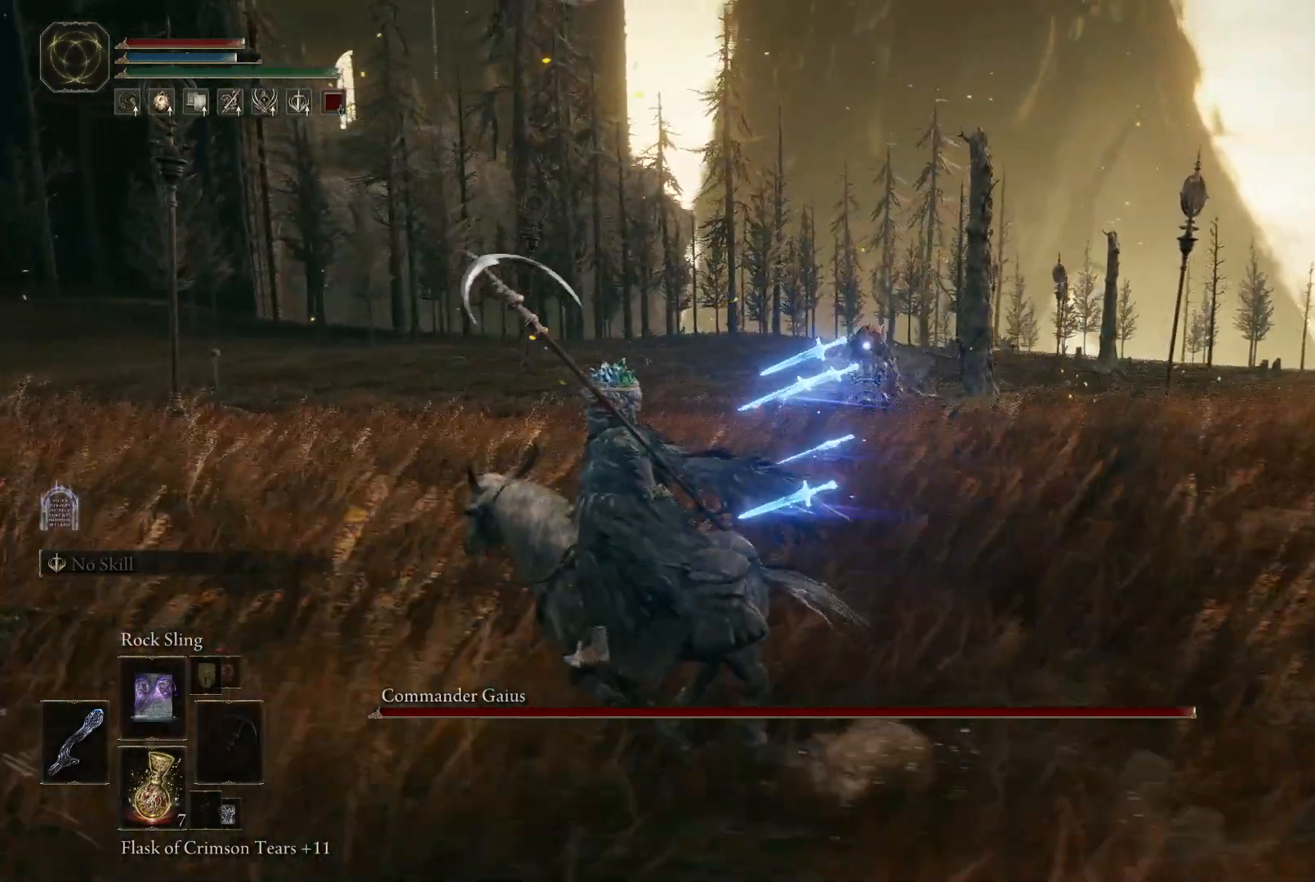
{"buttons": [], "left_stick": "left", "right_stick": "center", "events": [[500, "left_stick", "left"]]}
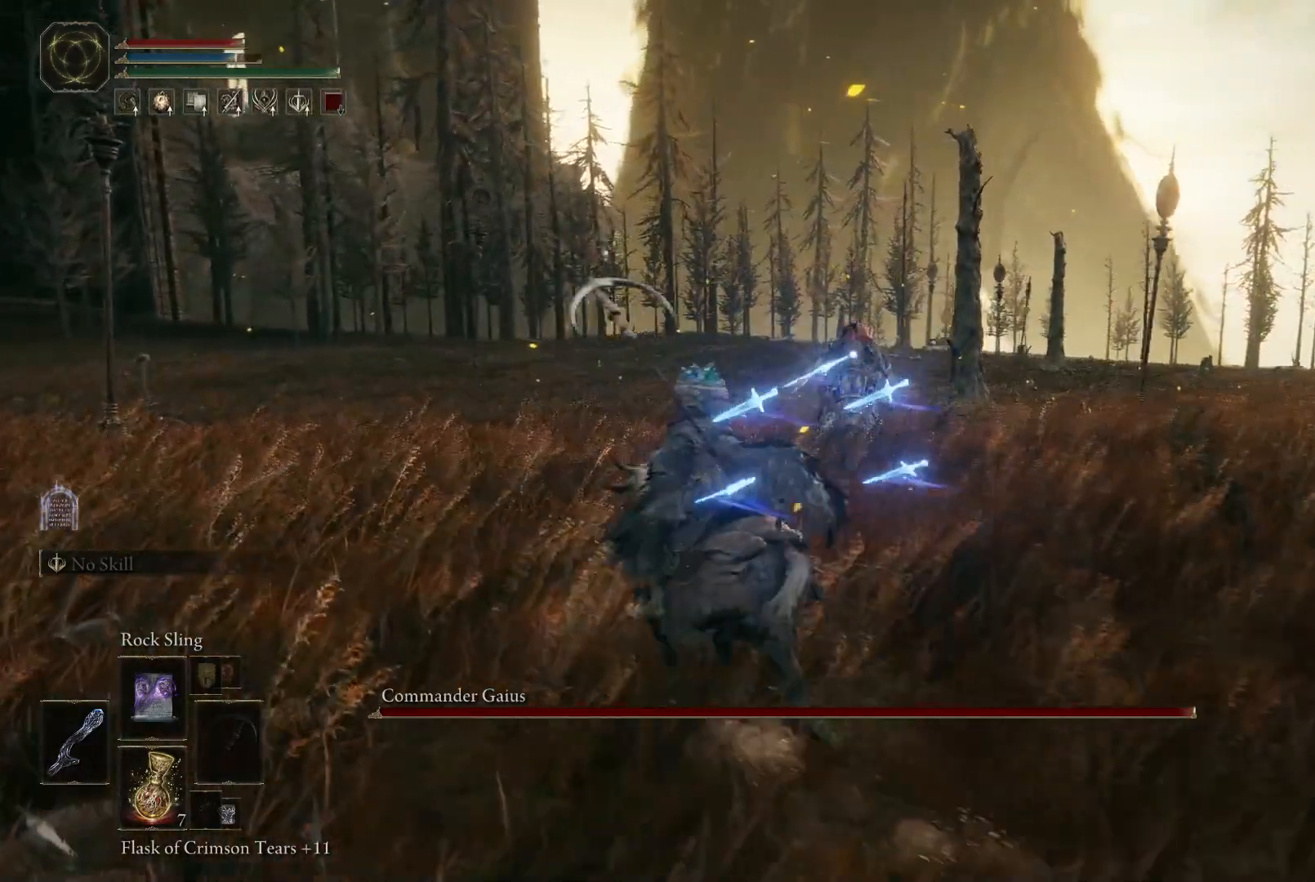
{"buttons": [], "left_stick": "left", "right_stick": "center", "events": []}
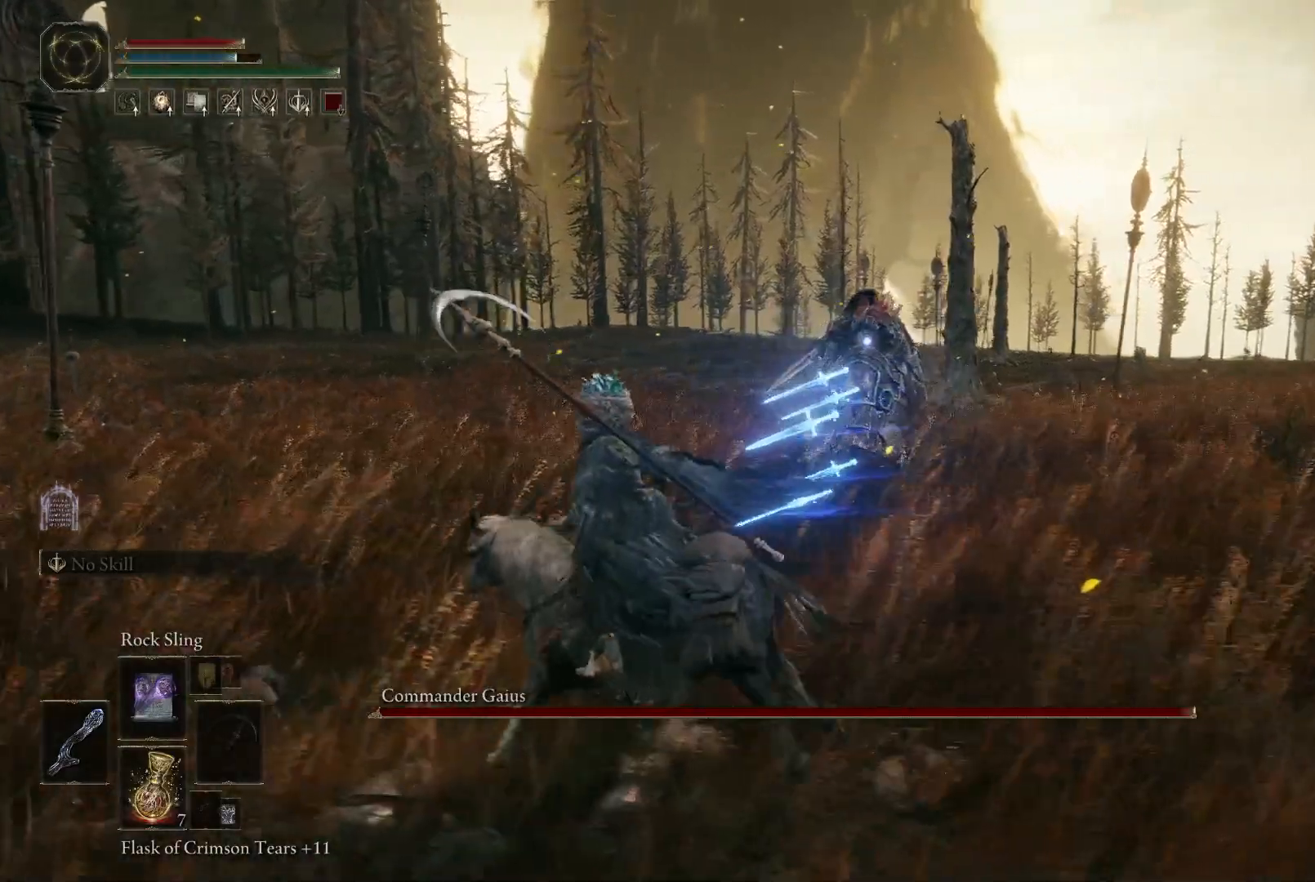
{"buttons": [], "left_stick": "up-left", "right_stick": "center", "events": [[267, "B", "down"], [367, "B", "up"], [417, "left_stick", "up-left"]]}
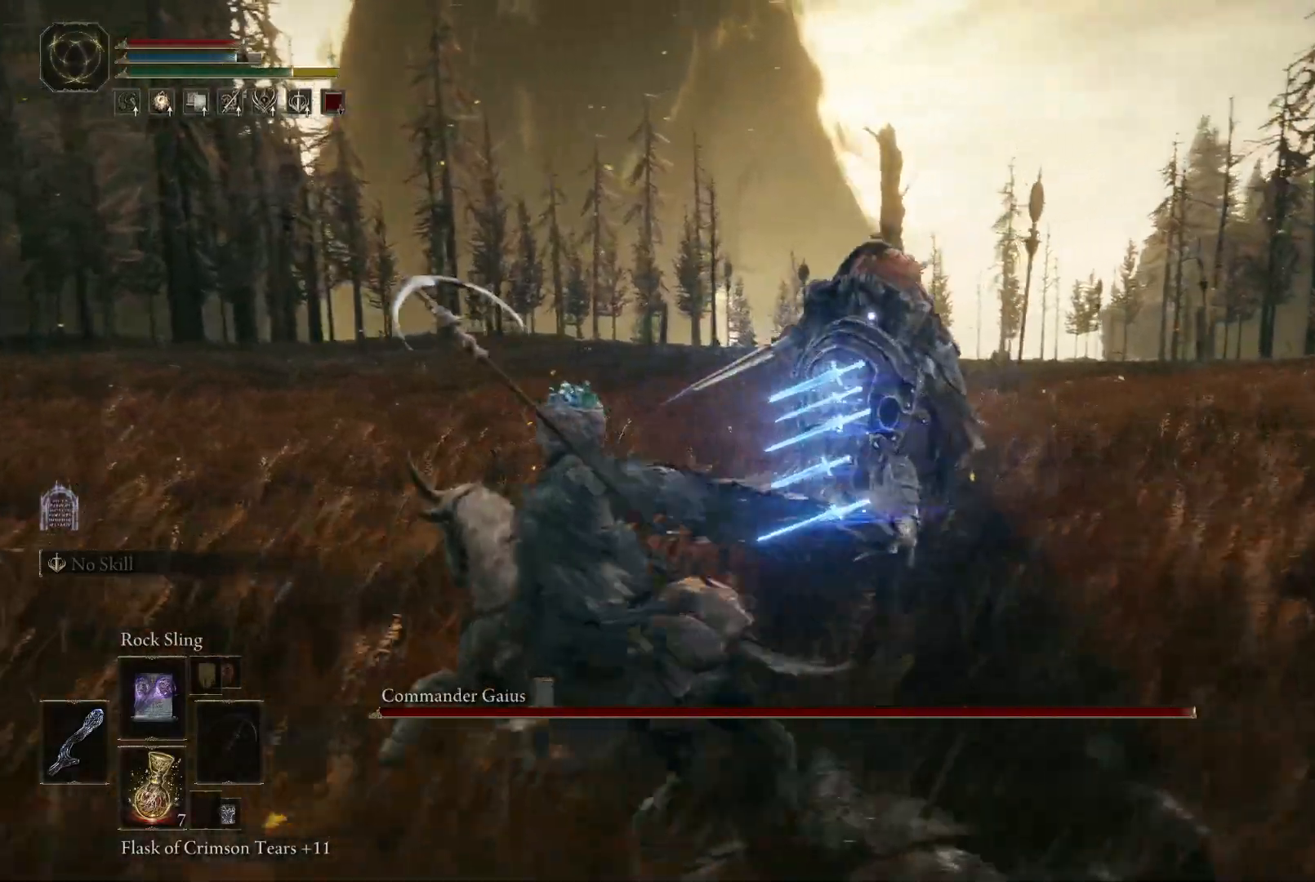
{"buttons": [], "left_stick": "up-left", "right_stick": "center", "events": [[67, "B", "down"], [183, "B", "up"], [233, "B", "down"], [367, "B", "up"]]}
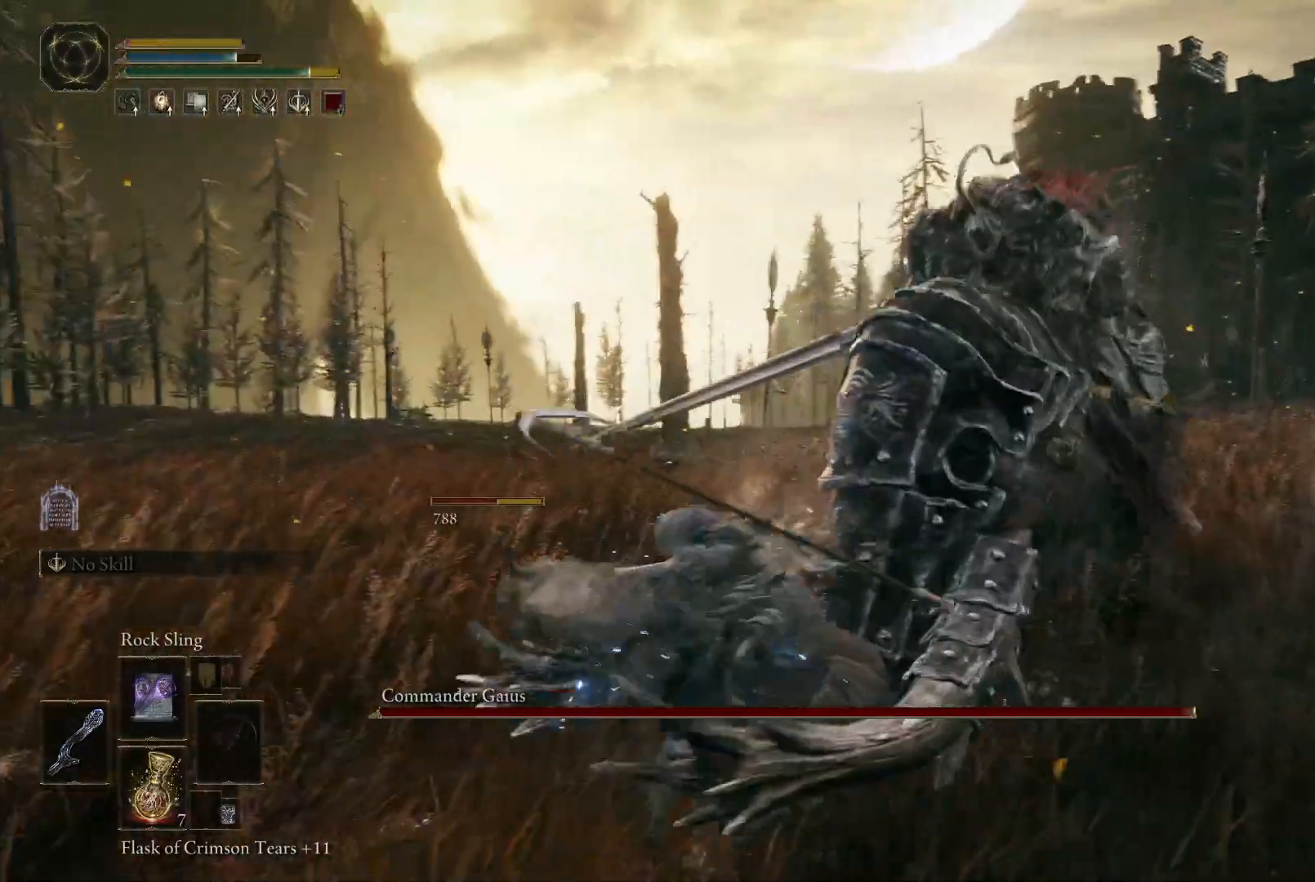
{"buttons": [], "left_stick": "up", "right_stick": "down-right", "events": [[367, "left_stick", "up"], [417, "right_stick", "down-right"]]}
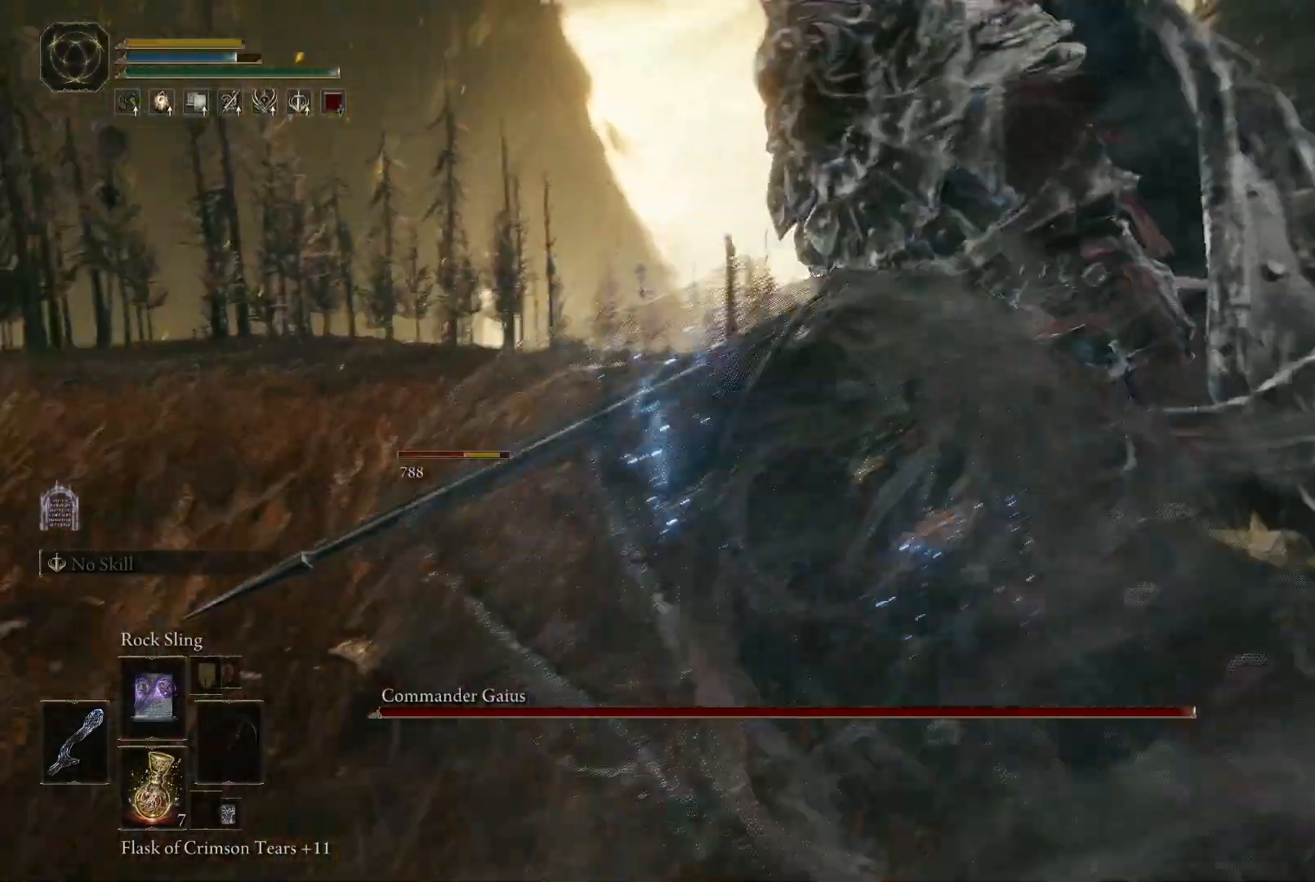
{"buttons": [], "left_stick": "down", "right_stick": "left", "events": [[100, "left_stick", "center"], [267, "right_stick", "left"], [350, "left_stick", "down-right"], [467, "left_stick", "down"]]}
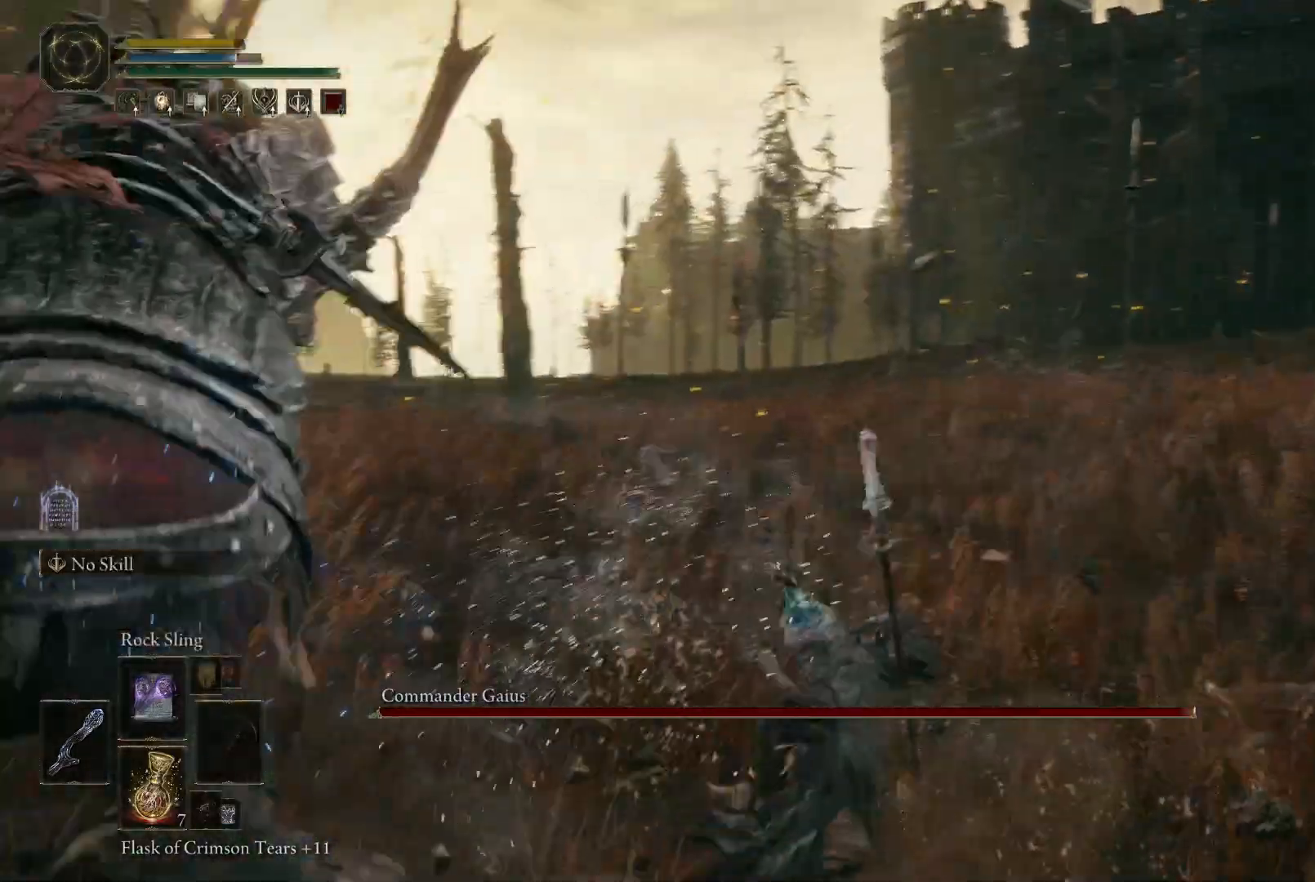
{"buttons": [], "left_stick": "up-left", "right_stick": "left", "events": [[67, "right_stick", "center"], [133, "left_stick", "down-left"], [300, "right_stick", "left"], [450, "left_stick", "up-left"]]}
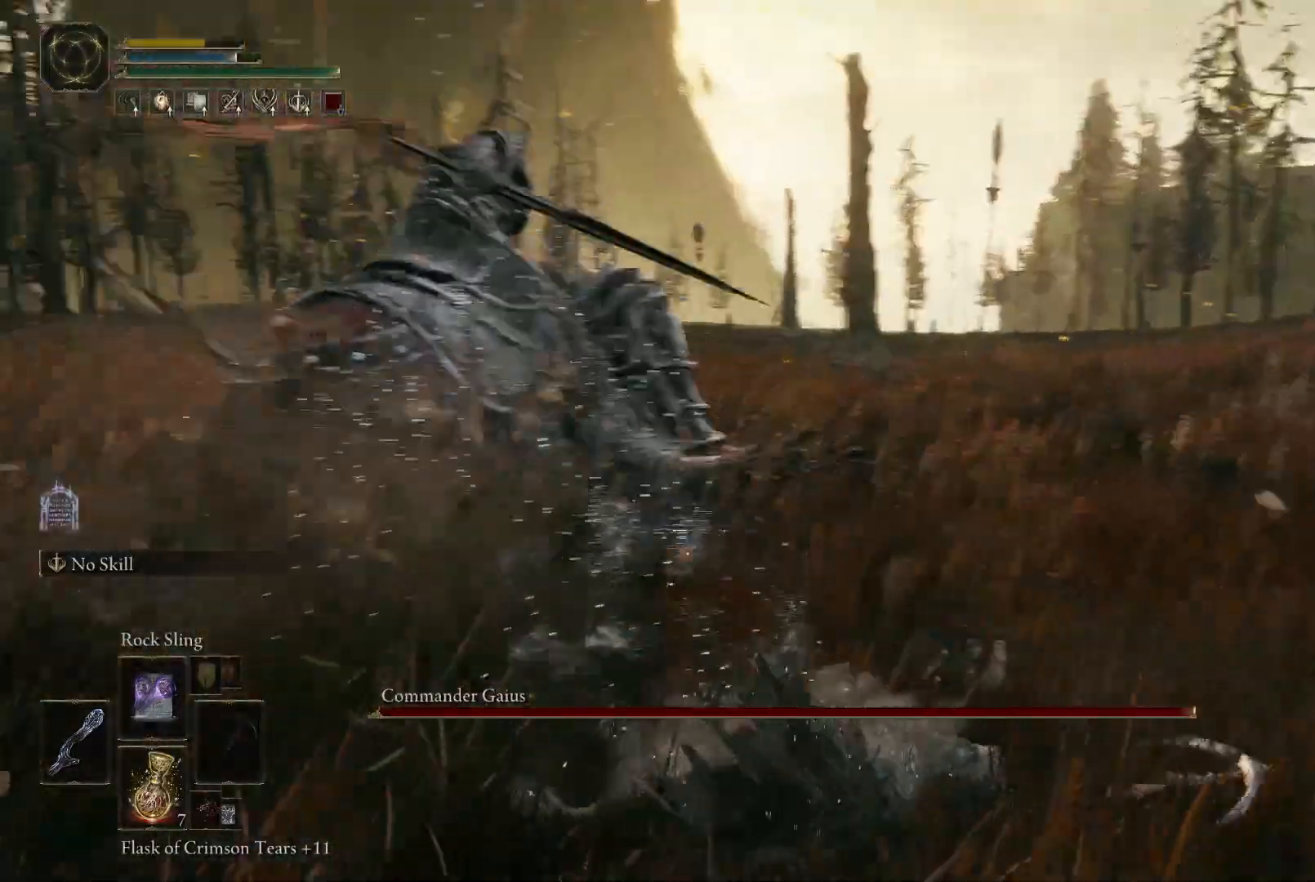
{"buttons": [], "left_stick": "up", "right_stick": "center", "events": [[100, "right_stick", "center"], [217, "left_stick", "up"]]}
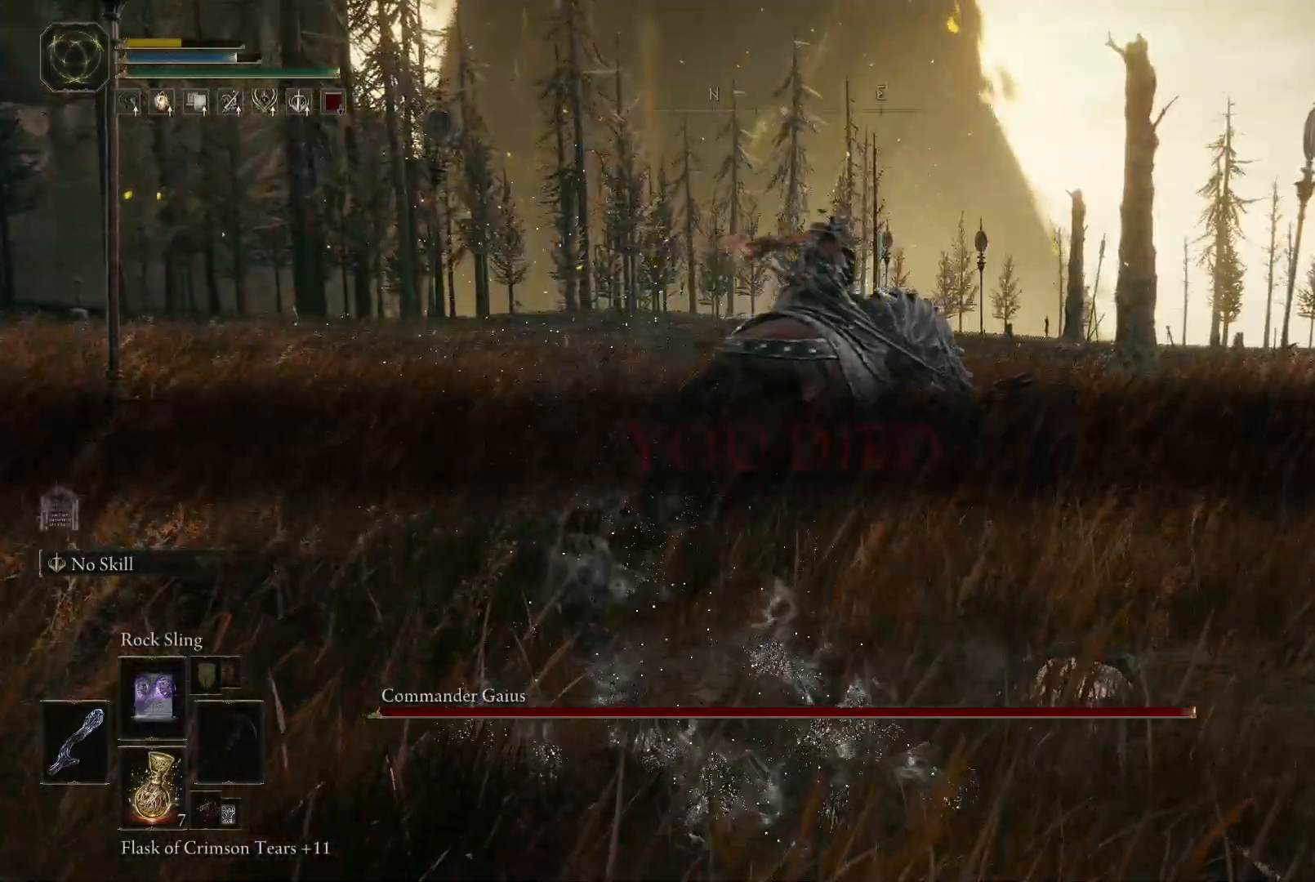
{"buttons": [], "left_stick": "up", "right_stick": "right", "events": [[267, "right_stick", "right"]]}
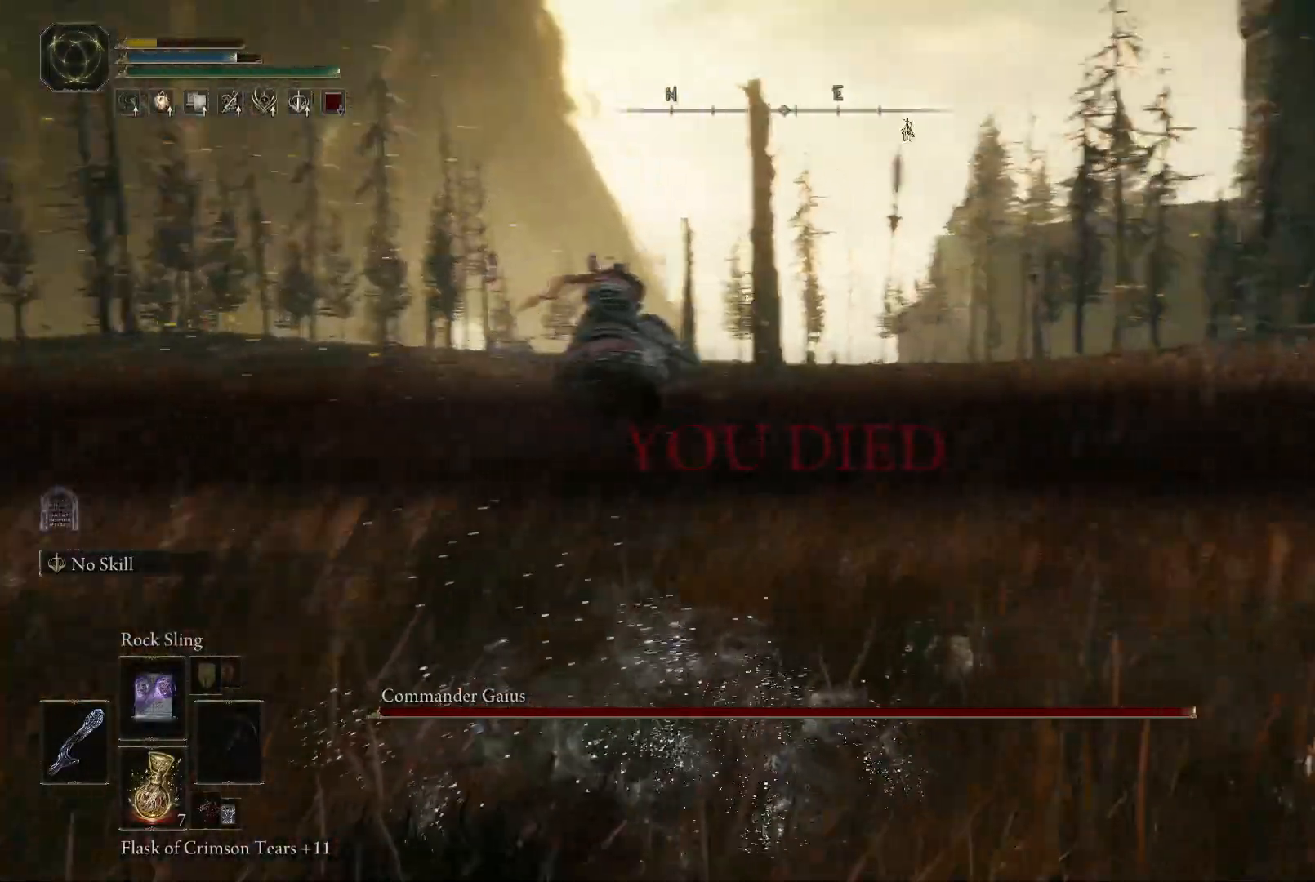
{"buttons": [], "left_stick": "up", "right_stick": "right", "events": [[33, "right_stick", "center"], [300, "right_stick", "right"]]}